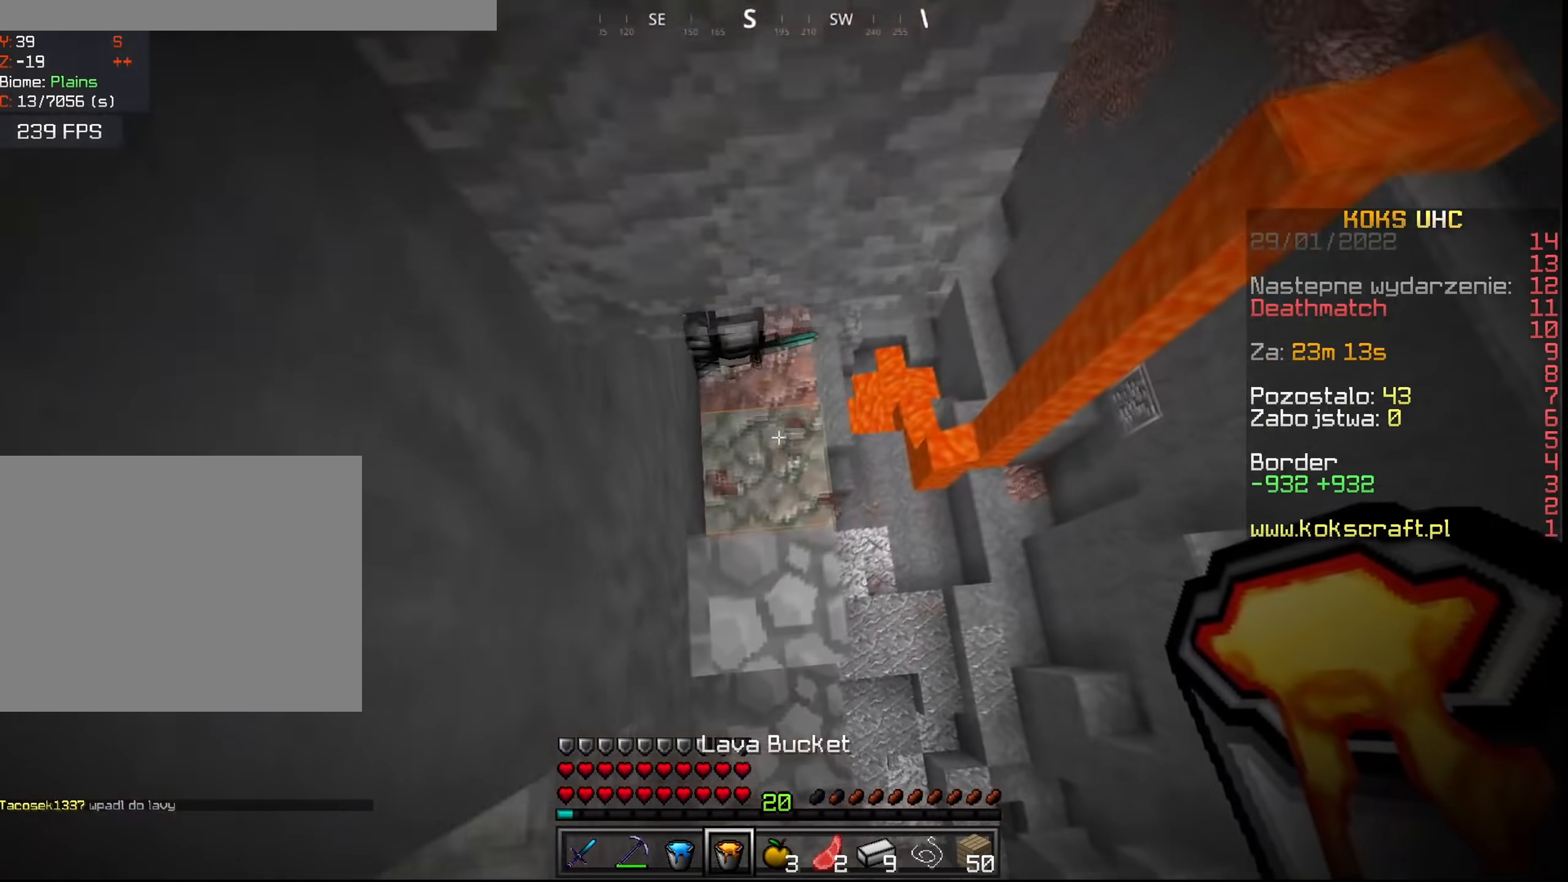
Gameplay with keyboard and mouse; each line is a JSON object with the keys and mouse buttons held at the frame after it. "events" lists presses ("down") and releases ("up") of "a", "c", "ctrl", "d", "e", "f", "q", "r", "s", "shift", "space", "tab", "v", "w", "x", "z", "mouse_left", "mouse_wheel", "mouse_right", "mouse_mb4" and "mouse_mb5" between this image and that frame as [ms after this image, input, new state], when the widget could be followed in between. "mouse_left", "mouse_wheel", "mouse_right", "mouse_mb4", "mouse_mb5" = the "left", "wheel", "right", "mb4", "mb5" buttons of the "mouse" list. No other keys are recorded. Fast repeated clicks can show as one long hold. "wheel" means that the mouse wheel is clicked or scrolled. Mouse movement is not recorded.
{"keys": ["ctrl"], "mouse": [], "events": [[100, "a", "up"], [167, "mouse_right", "down"], [200, "w", "down"], [267, "mouse_right", "up"], [300, "mouse_left", "down"], [334, "mouse_left", "up"], [350, "w", "up"], [367, "mouse_left", "down"], [434, "mouse_left", "up"], [467, "mouse_left", "down"], [500, "mouse_left", "up"]]}
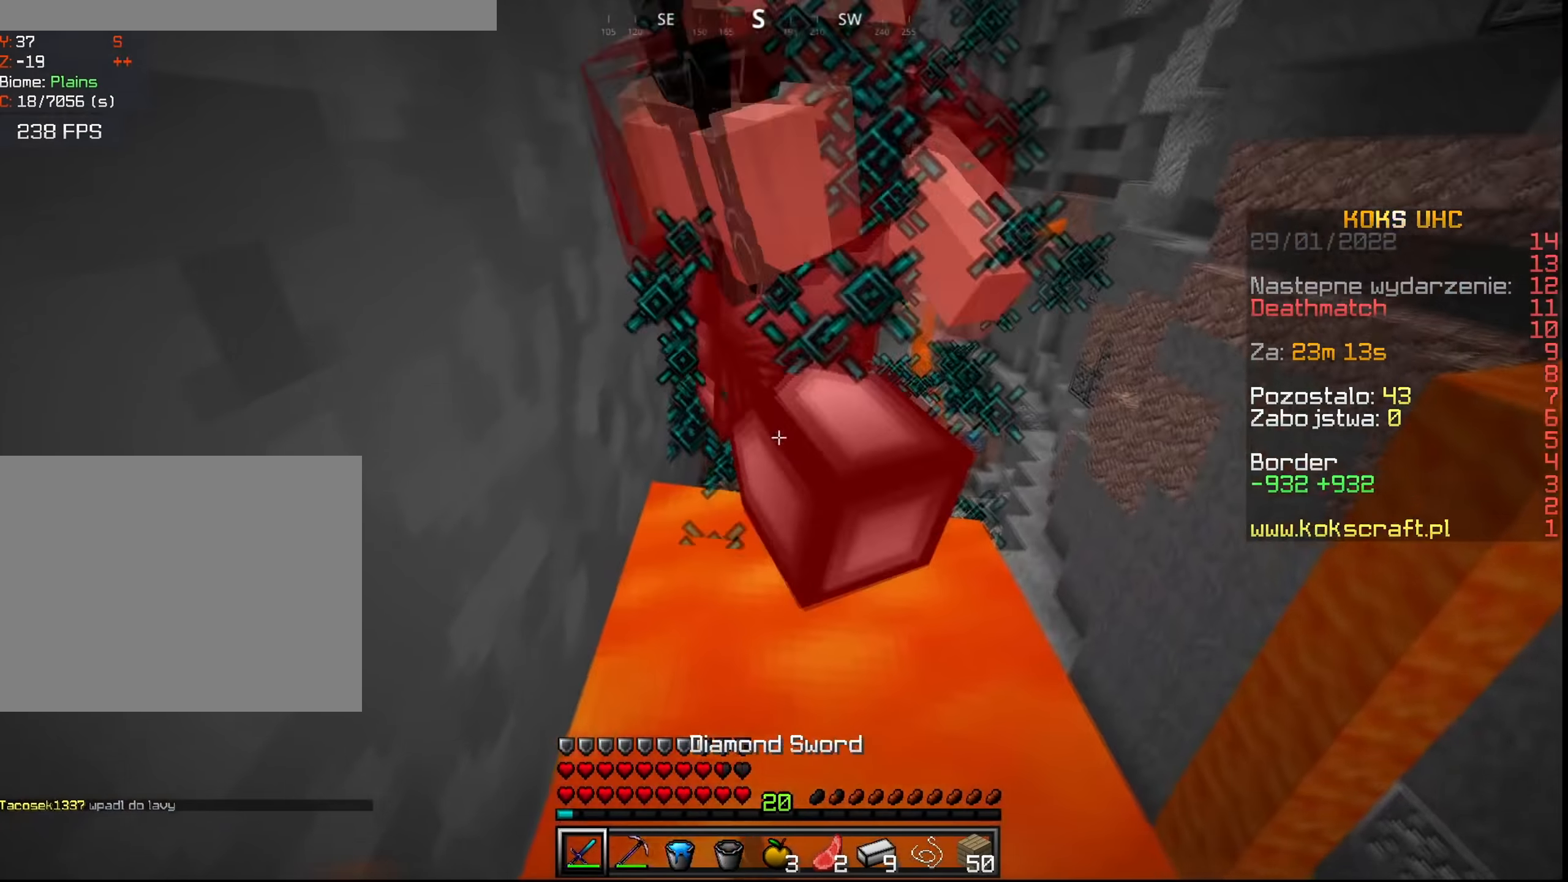
{"keys": ["ctrl"], "mouse": [], "events": [[17, "a", "down"], [50, "mouse_left", "down"], [50, "mouse_right", "down"], [84, "mouse_left", "up"], [84, "mouse_right", "up"], [134, "mouse_left", "down"], [167, "mouse_left", "up"], [184, "s", "down"], [201, "mouse_left", "down"], [217, "a", "up"], [251, "mouse_left", "up"], [284, "mouse_left", "down"], [334, "mouse_left", "up"], [367, "mouse_left", "down"], [417, "mouse_left", "up"], [468, "mouse_left", "down"], [501, "mouse_left", "up"], [501, "s", "up"]]}
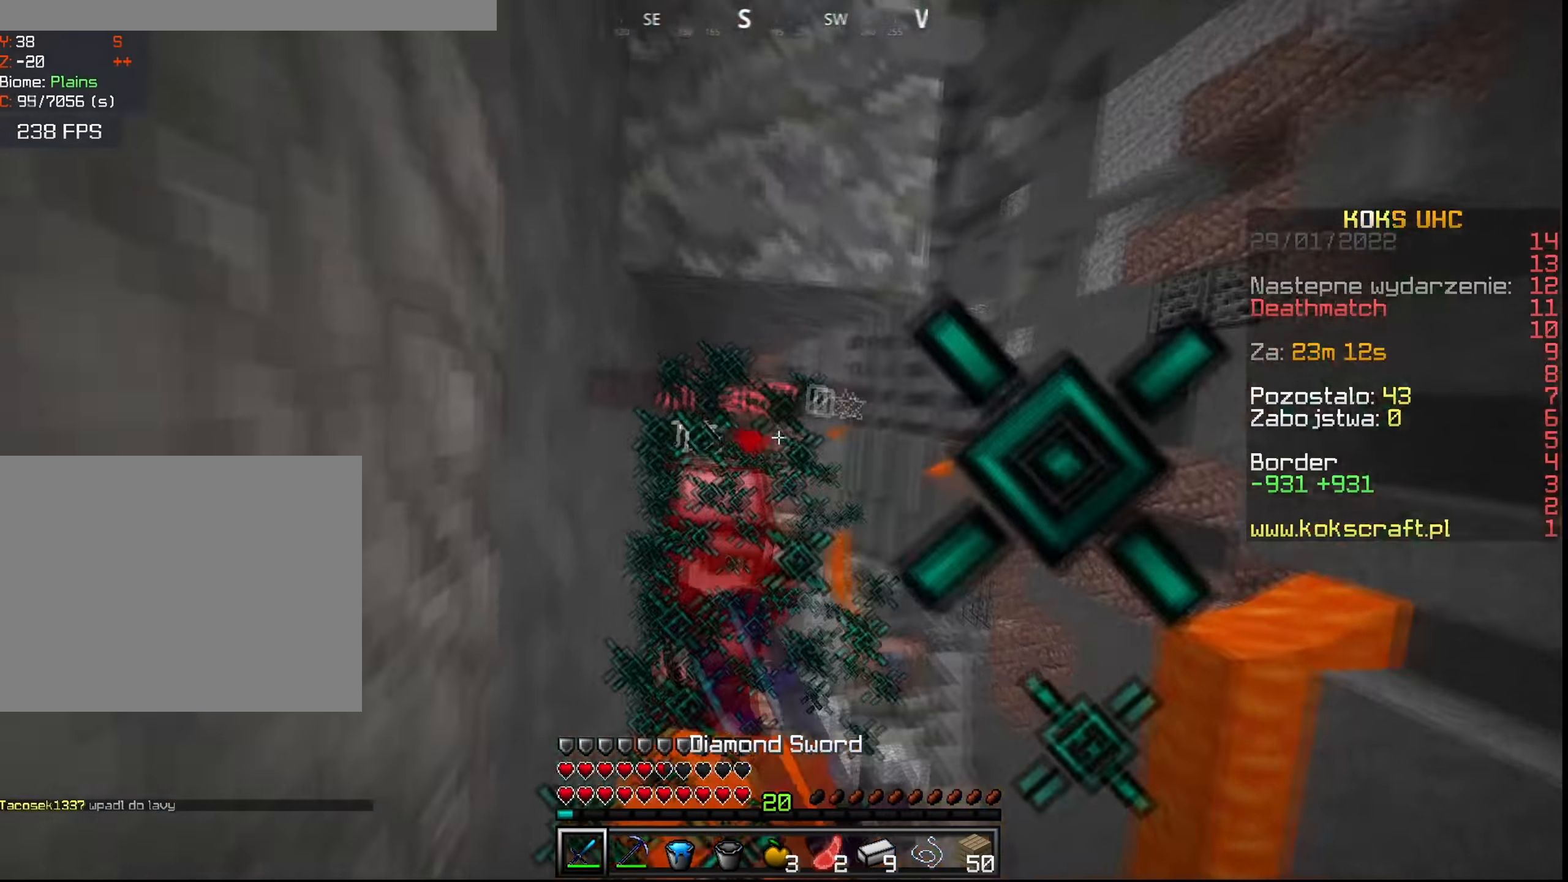
{"keys": ["ctrl"], "mouse": [], "events": [[50, "mouse_left", "down"], [100, "w", "down"], [117, "mouse_left", "up"], [133, "mouse_left", "down"], [183, "mouse_left", "up"], [250, "mouse_left", "down"], [300, "mouse_left", "up"], [334, "mouse_left", "down"], [384, "mouse_left", "up"], [384, "w", "up"], [417, "mouse_left", "down"], [484, "mouse_left", "up"]]}
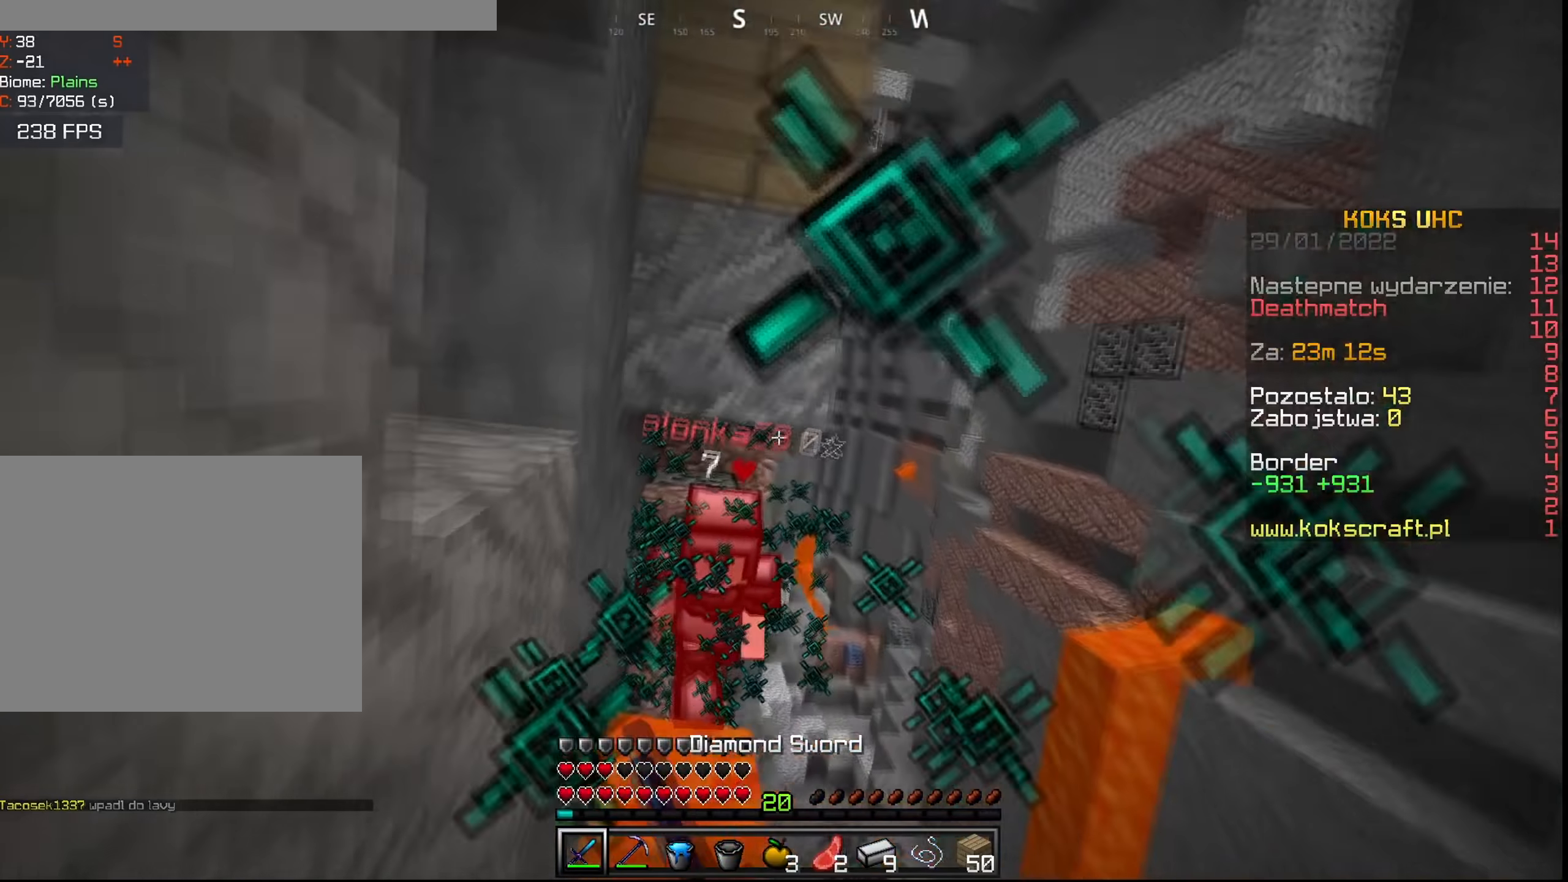
{"keys": ["ctrl", "w"], "mouse": [], "events": [[16, "mouse_left", "down"], [50, "mouse_left", "up"], [83, "mouse_right", "down"], [100, "mouse_left", "down"], [100, "w", "down"], [150, "mouse_left", "up"], [150, "mouse_right", "up"], [183, "mouse_left", "down"], [233, "mouse_left", "up"]]}
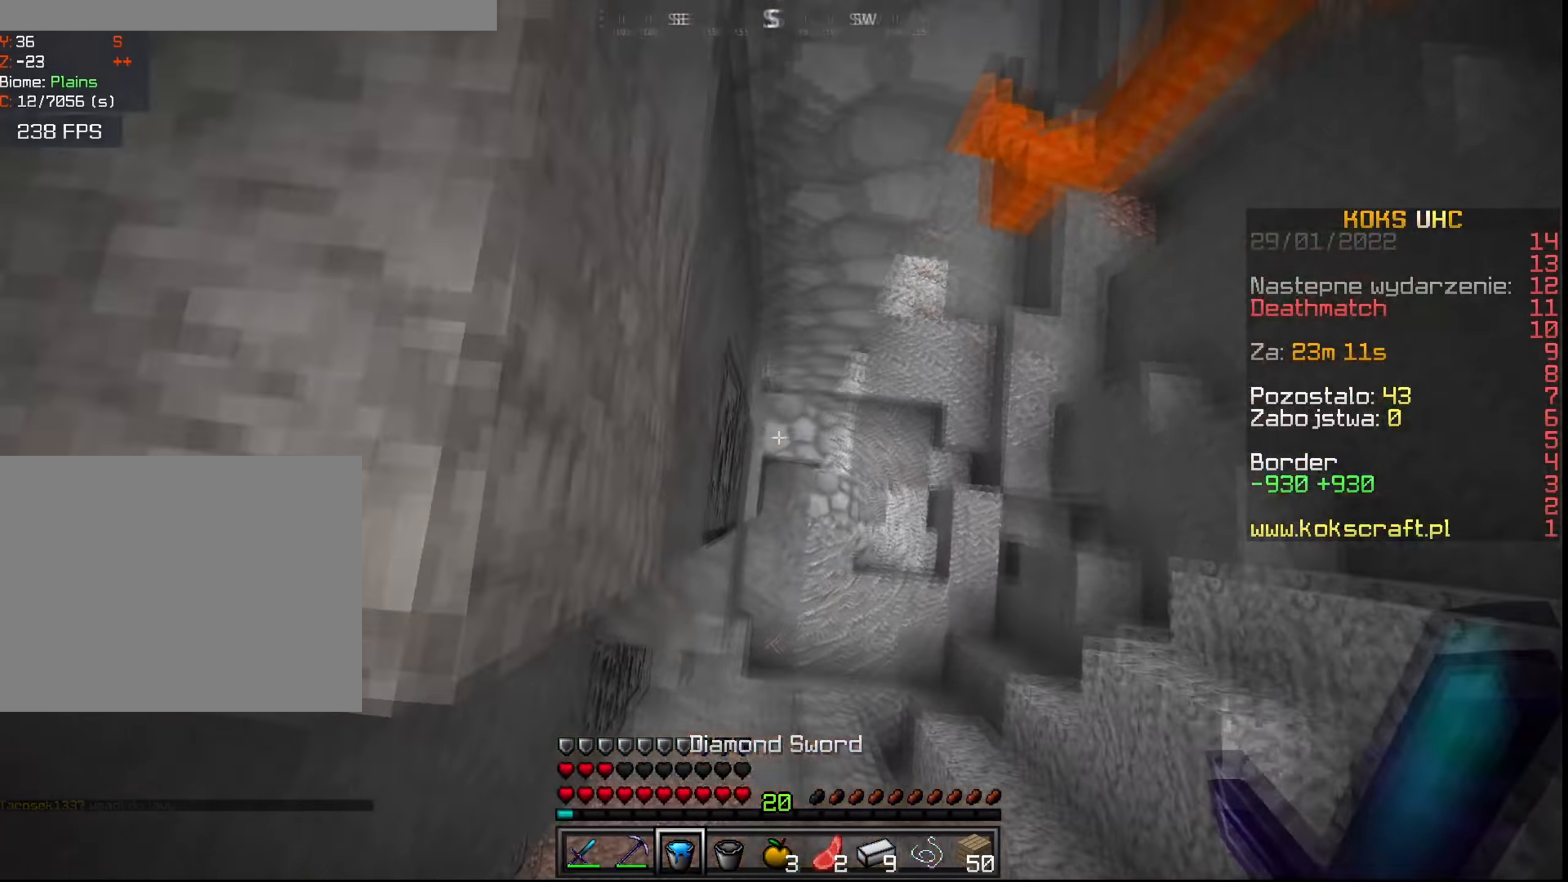
{"keys": [], "mouse": ["right"], "events": [[334, "mouse_right", "down"], [417, "mouse_right", "up"], [434, "mouse_right", "down"], [451, "ctrl", "up"], [501, "w", "up"]]}
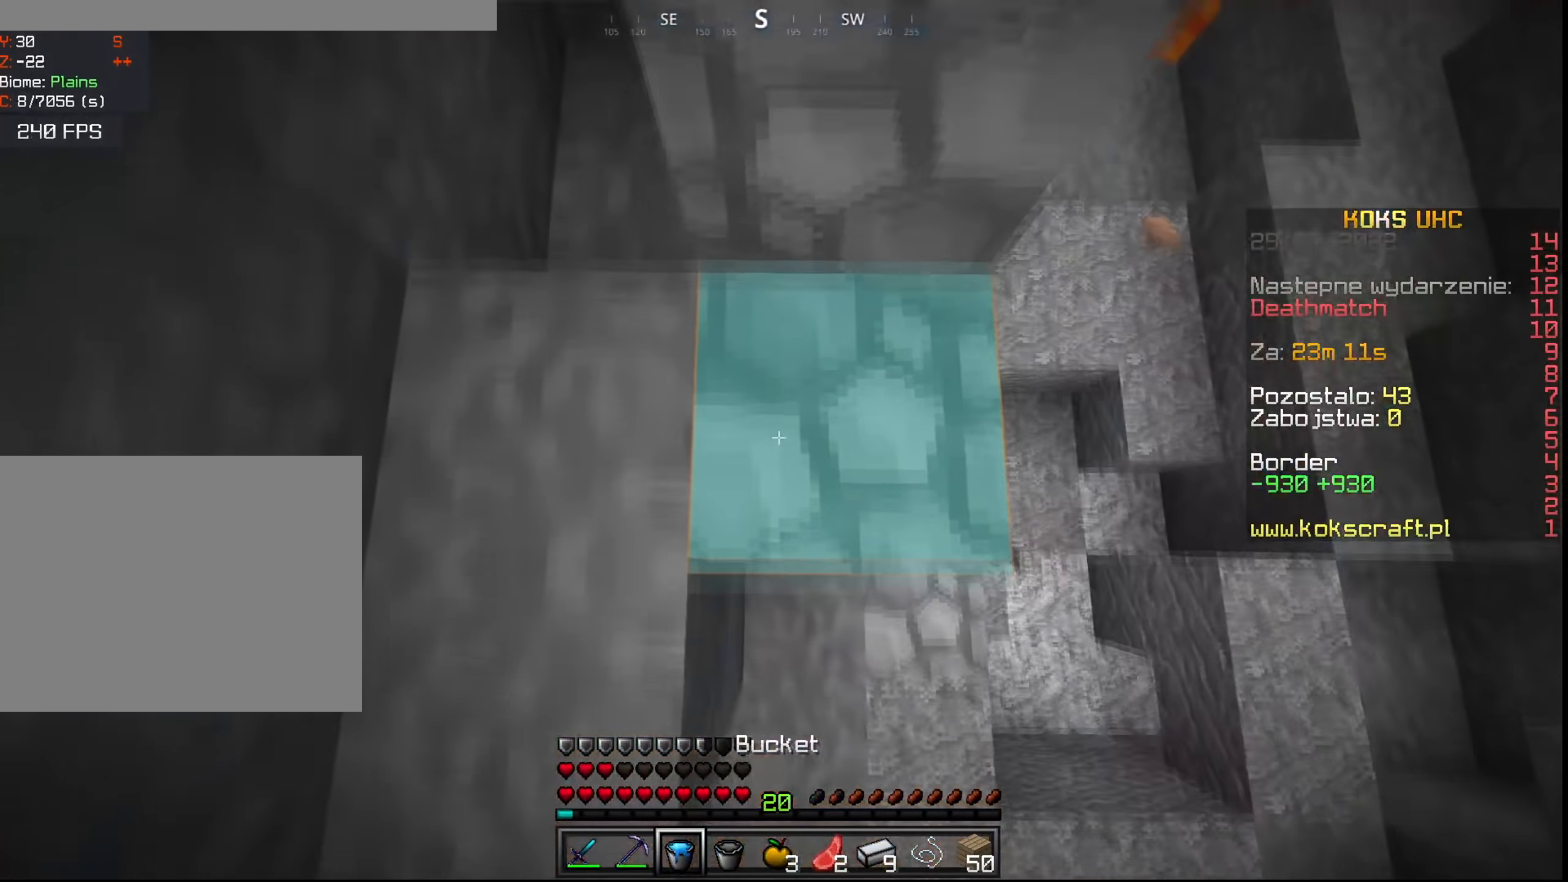
{"keys": ["ctrl"], "mouse": [], "events": [[16, "mouse_right", "up"], [167, "d", "down"], [283, "ctrl", "down"], [333, "d", "up"]]}
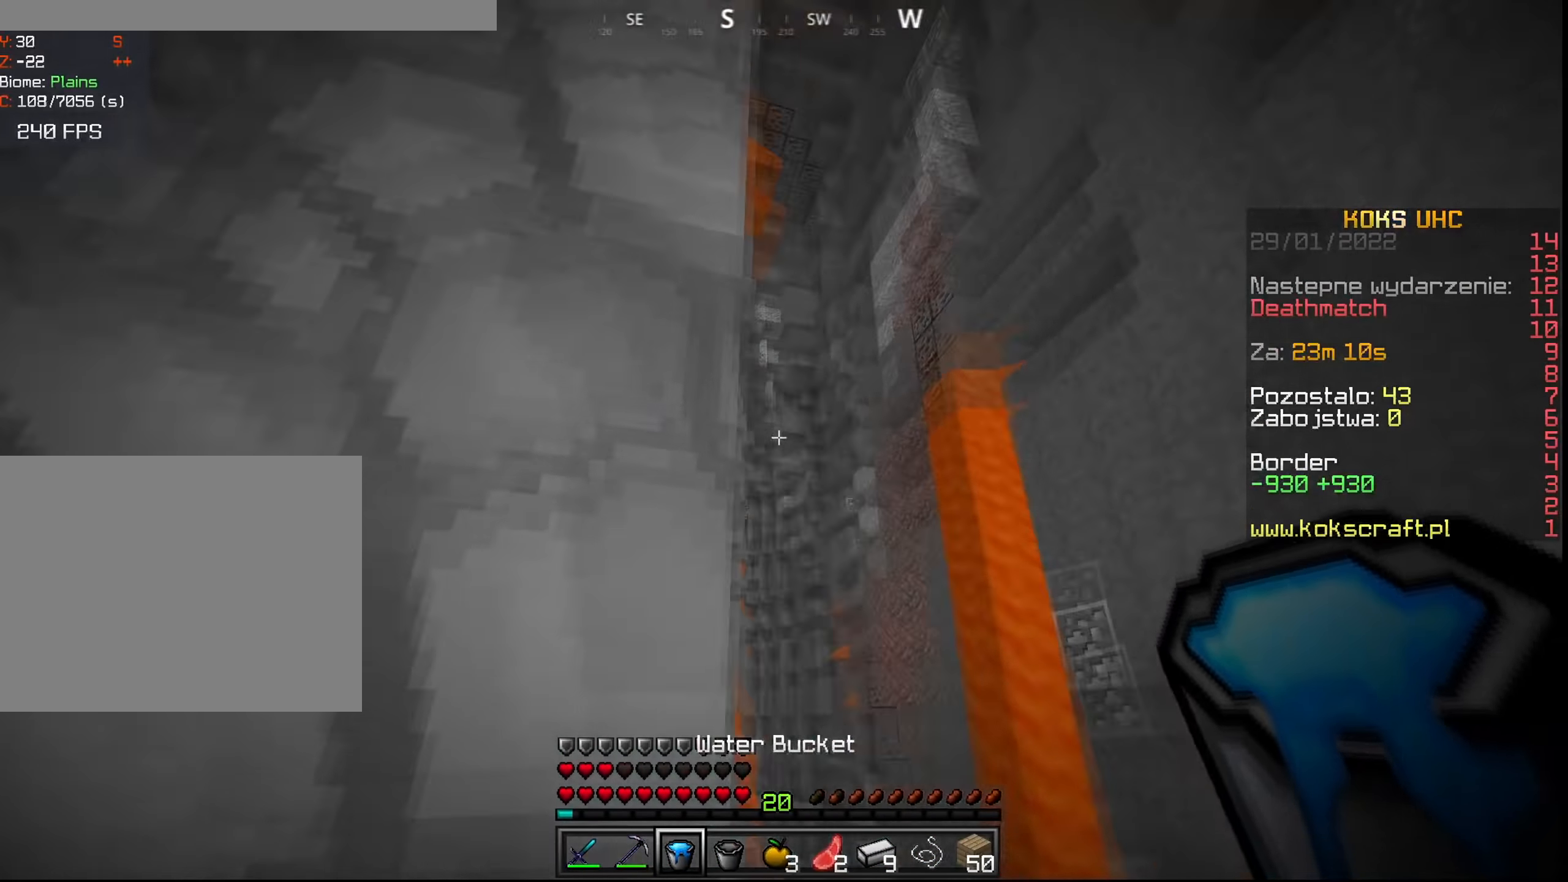
{"keys": ["ctrl", "w"], "mouse": ["right"], "events": [[17, "d", "down"], [300, "w", "down"], [334, "d", "up"], [434, "f", "down"], [451, "mouse_right", "down"], [501, "f", "up"]]}
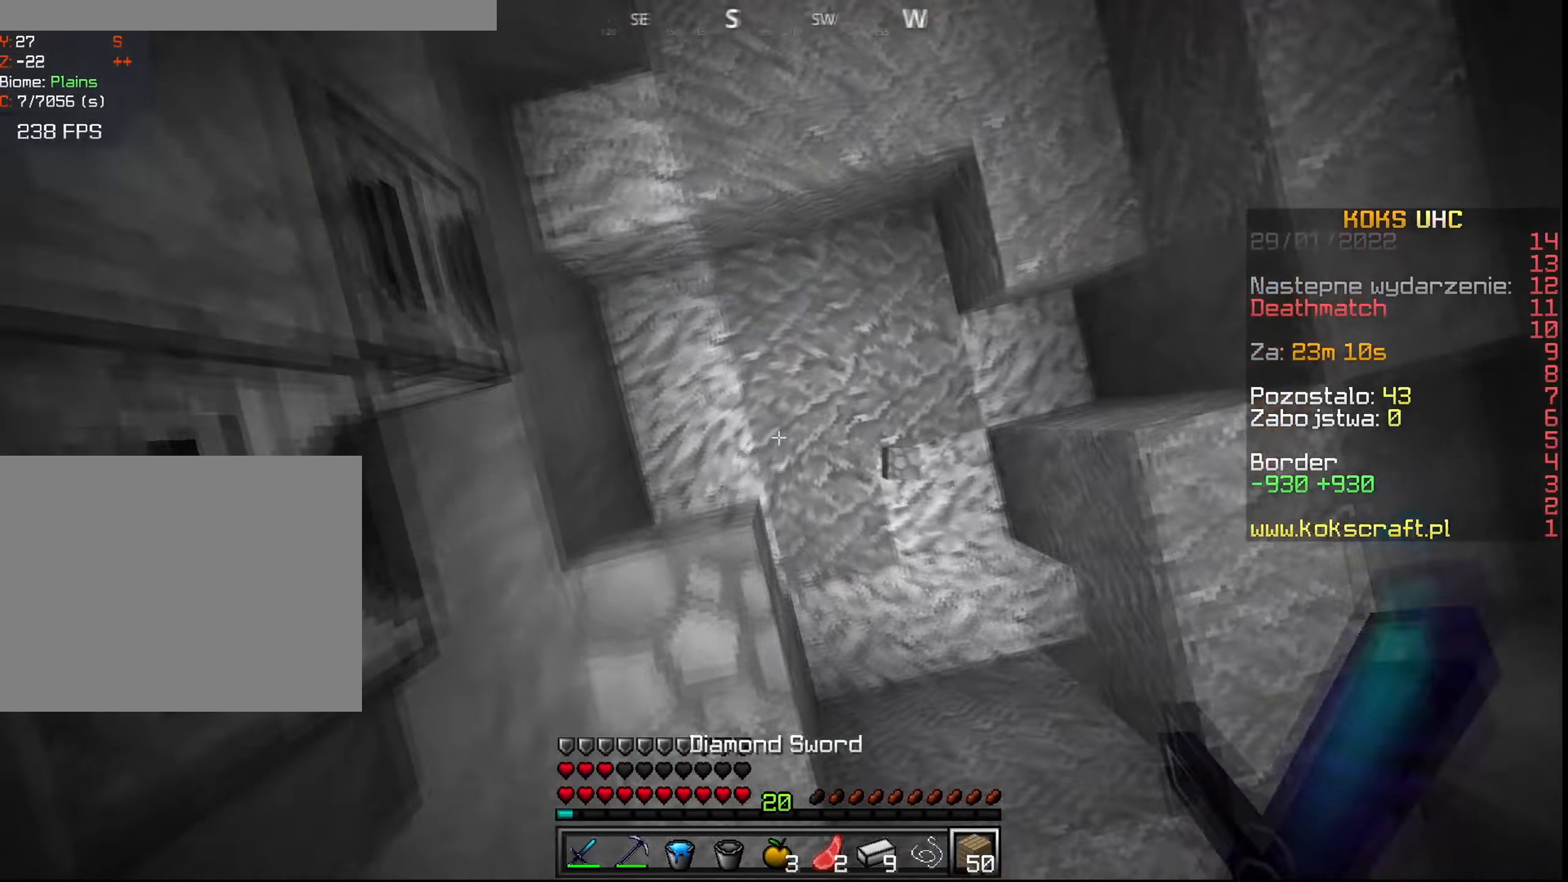
{"keys": ["ctrl", "w"], "mouse": [], "events": [[33, "mouse_right", "up"], [66, "ctrl", "up"], [150, "space", "down"], [250, "mouse_left", "down"], [300, "mouse_left", "up"], [433, "ctrl", "down"], [484, "space", "up"]]}
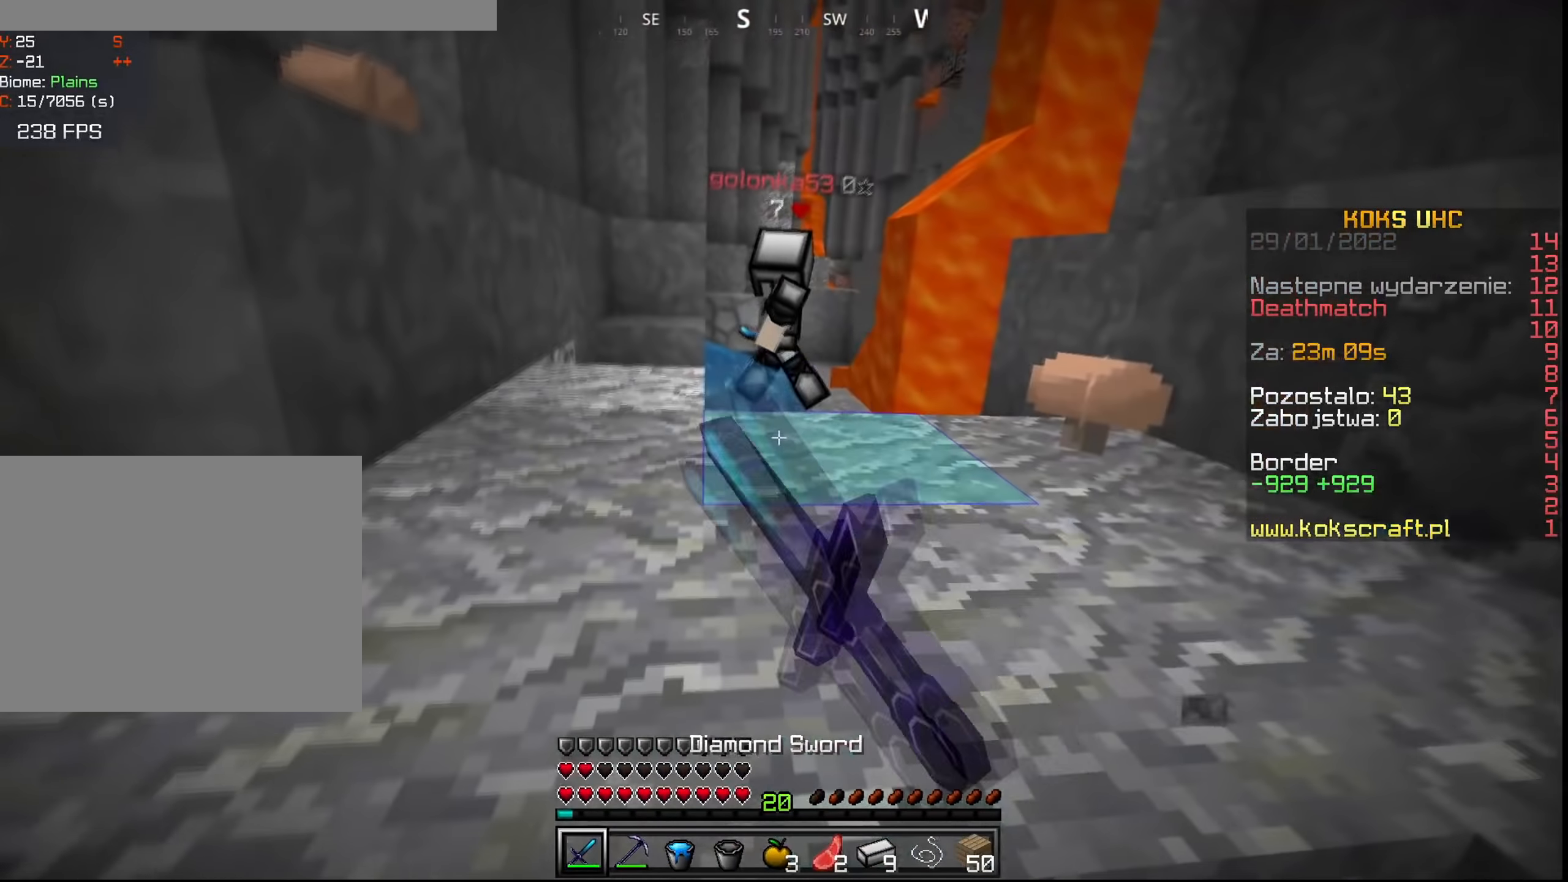
{"keys": ["ctrl", "w"], "mouse": [], "events": [[84, "mouse_left", "down"], [100, "space", "down"], [117, "mouse_left", "up"], [150, "mouse_left", "down"], [184, "a", "down"], [200, "mouse_left", "up"], [250, "space", "up"], [367, "a", "up"]]}
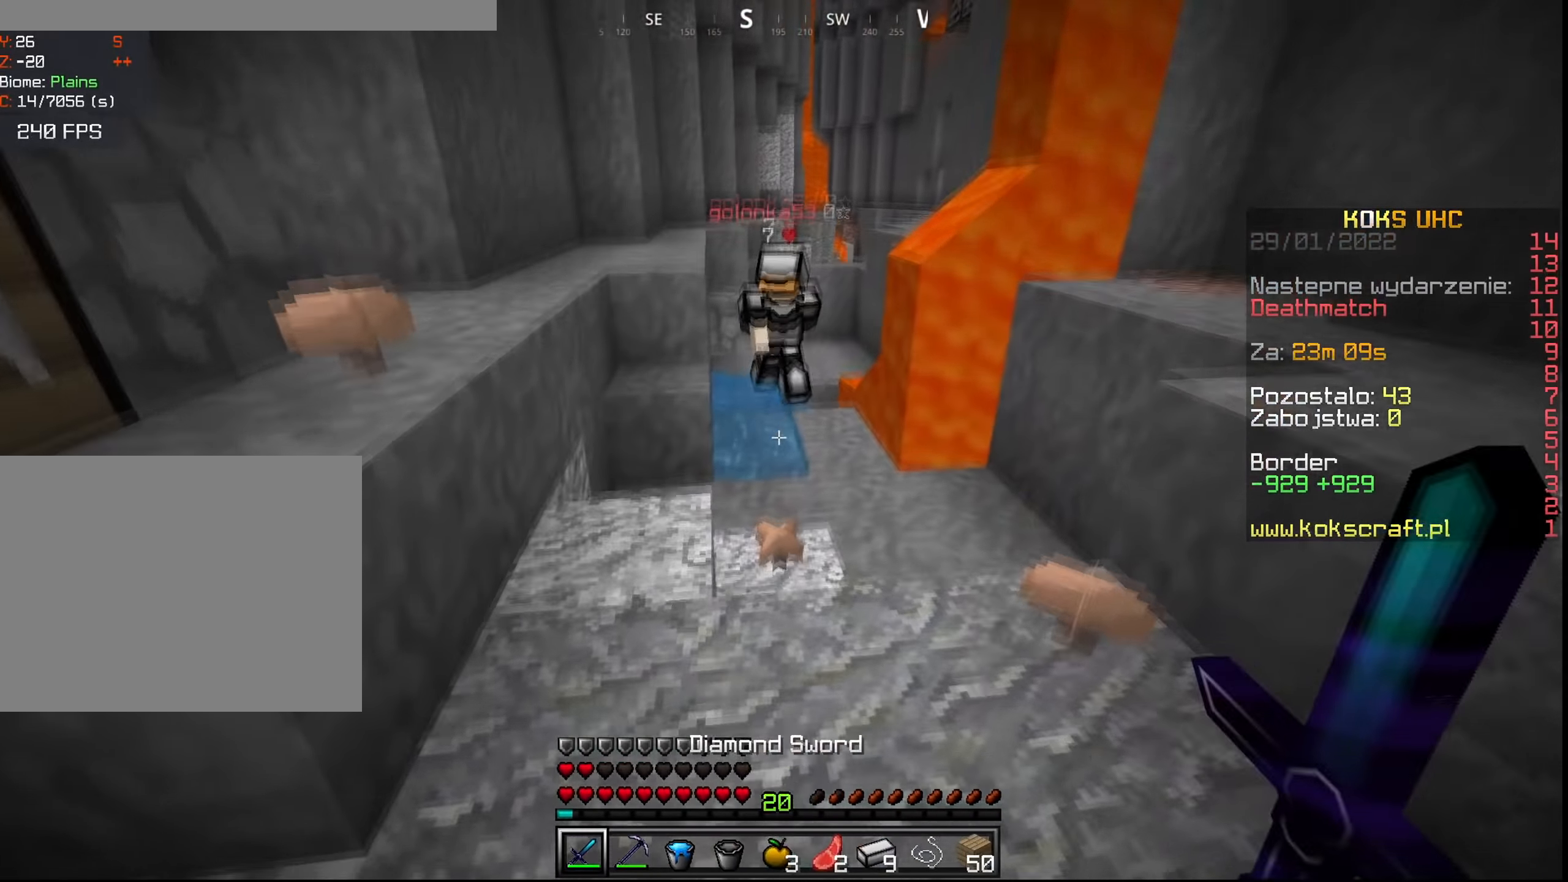
{"keys": ["ctrl", "w"], "mouse": [], "events": [[200, "space", "down"], [233, "f", "down"], [350, "f", "up"], [400, "space", "up"]]}
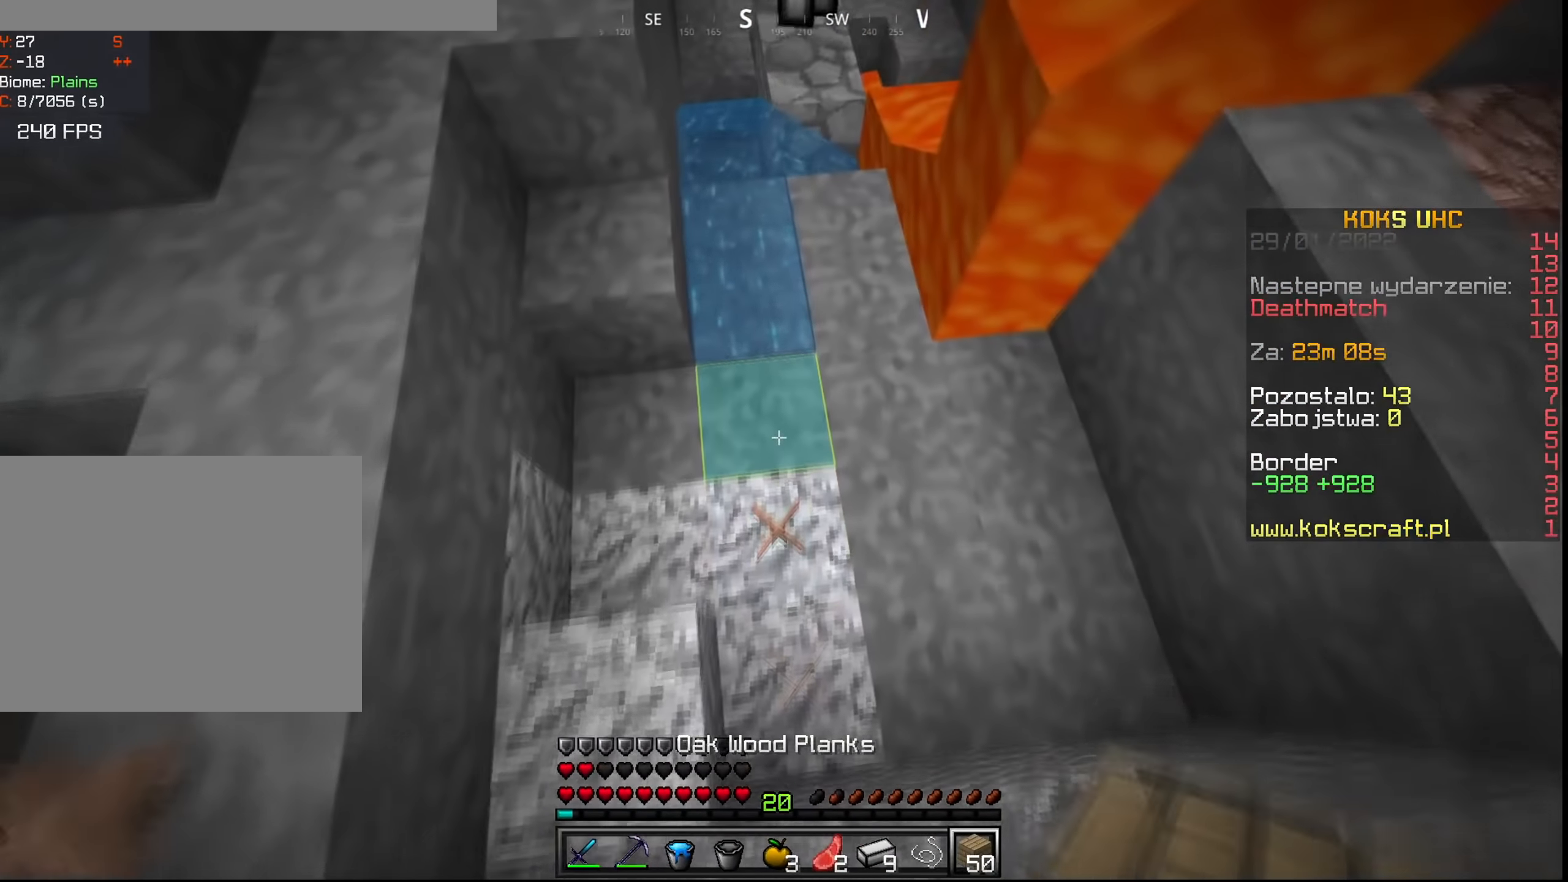
{"keys": ["ctrl", "space", "w"], "mouse": [], "events": [[100, "mouse_right", "down"], [167, "mouse_right", "up"], [234, "space", "down"]]}
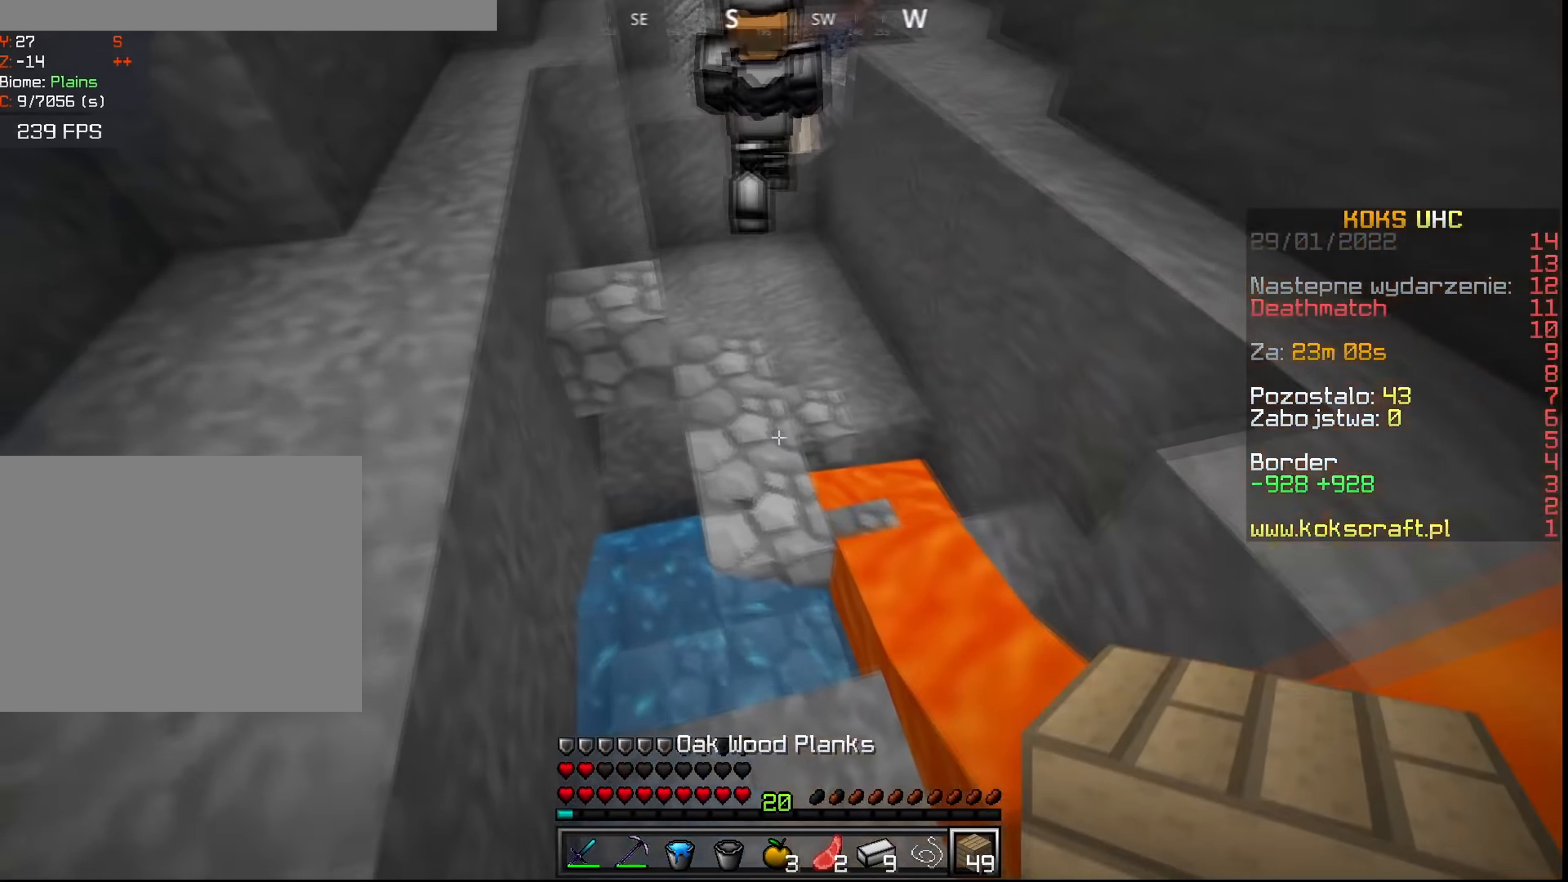
{"keys": ["ctrl", "space", "w"], "mouse": [], "events": [[33, "space", "up"], [66, "a", "down"], [133, "mouse_right", "down"], [183, "a", "up"], [217, "mouse_right", "up"], [333, "space", "down"]]}
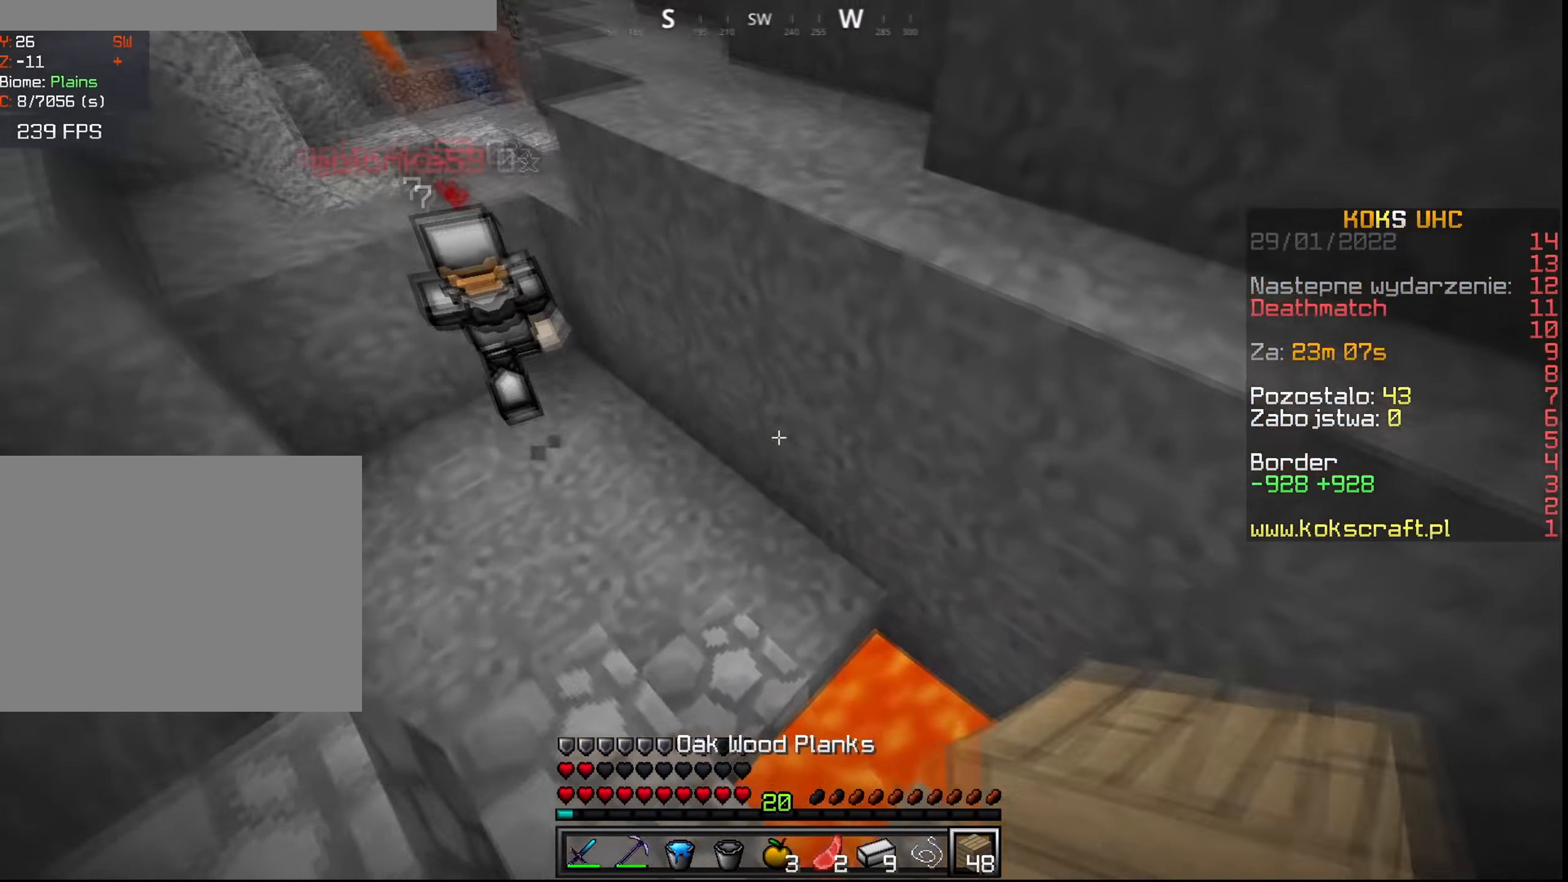
{"keys": ["ctrl", "space", "w"], "mouse": [], "events": [[100, "a", "down"], [134, "mouse_right", "down"], [134, "space", "up"], [217, "mouse_right", "up"], [284, "a", "up"], [317, "space", "down"]]}
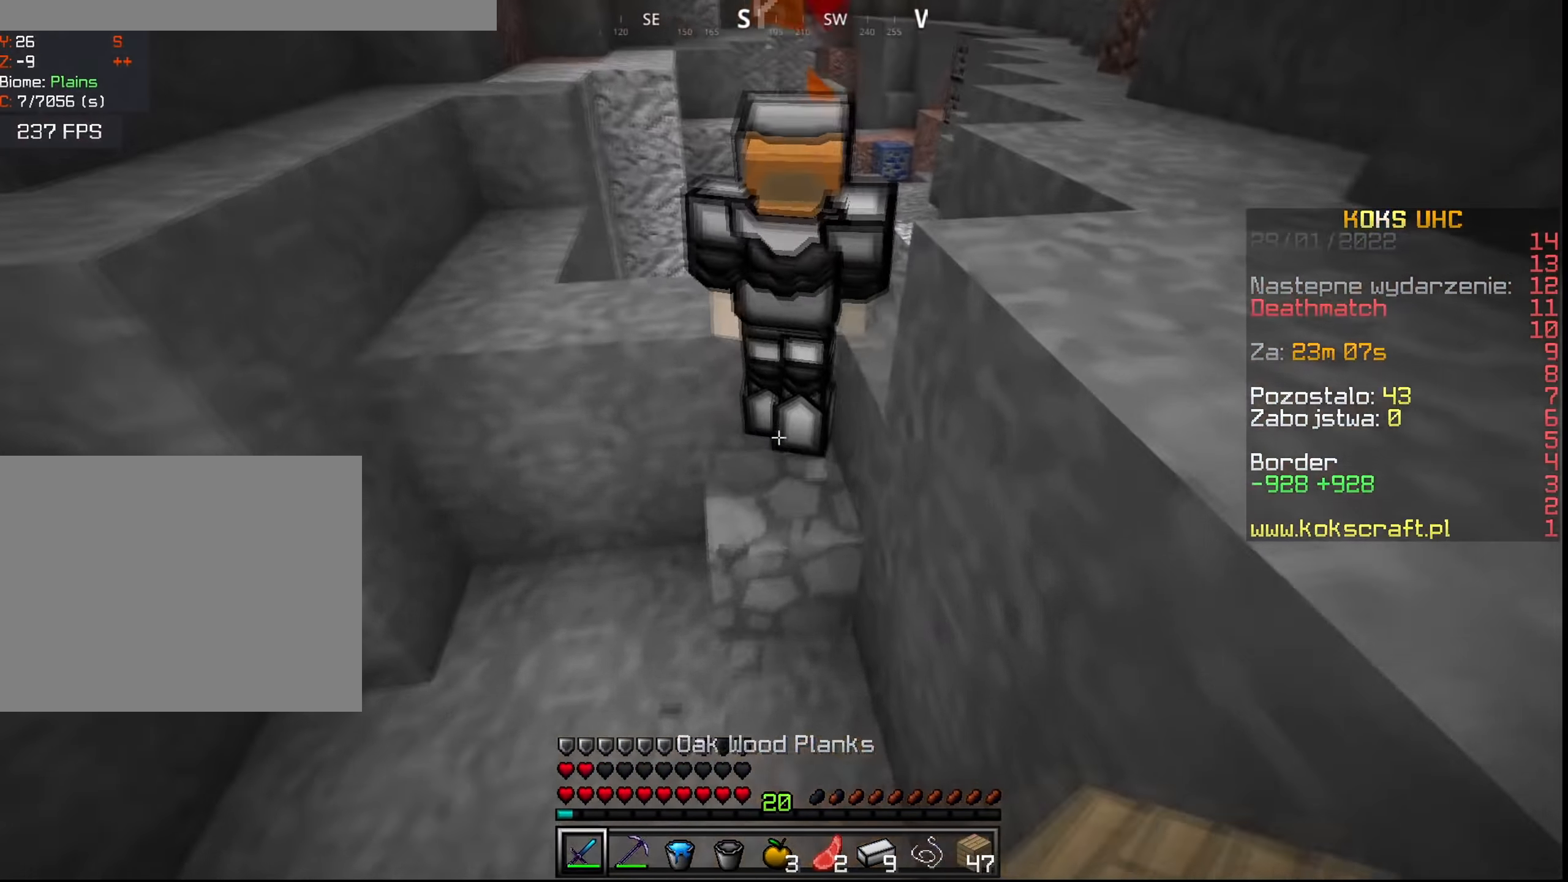
{"keys": ["ctrl", "w"], "mouse": [], "events": [[133, "mouse_left", "down"], [167, "mouse_left", "up"], [217, "mouse_left", "down"], [217, "space", "up"], [233, "mouse_left", "up"]]}
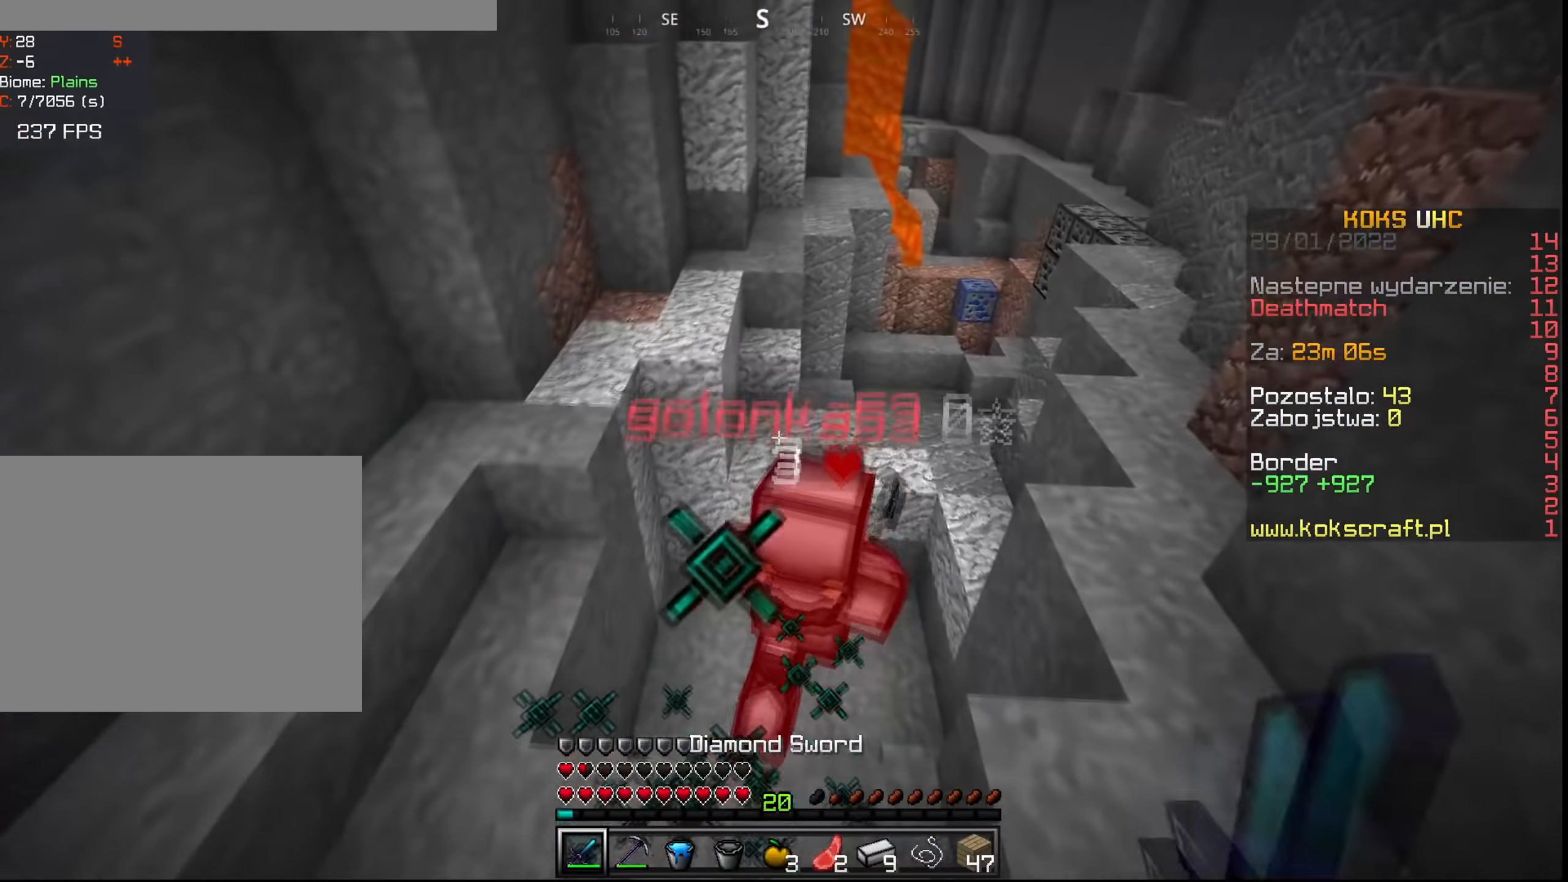
{"keys": ["ctrl", "space", "w"], "mouse": [], "events": [[184, "mouse_left", "down"], [217, "mouse_left", "up"], [284, "mouse_left", "down"], [317, "mouse_left", "up"], [351, "mouse_left", "down"], [401, "mouse_left", "up"], [401, "space", "down"]]}
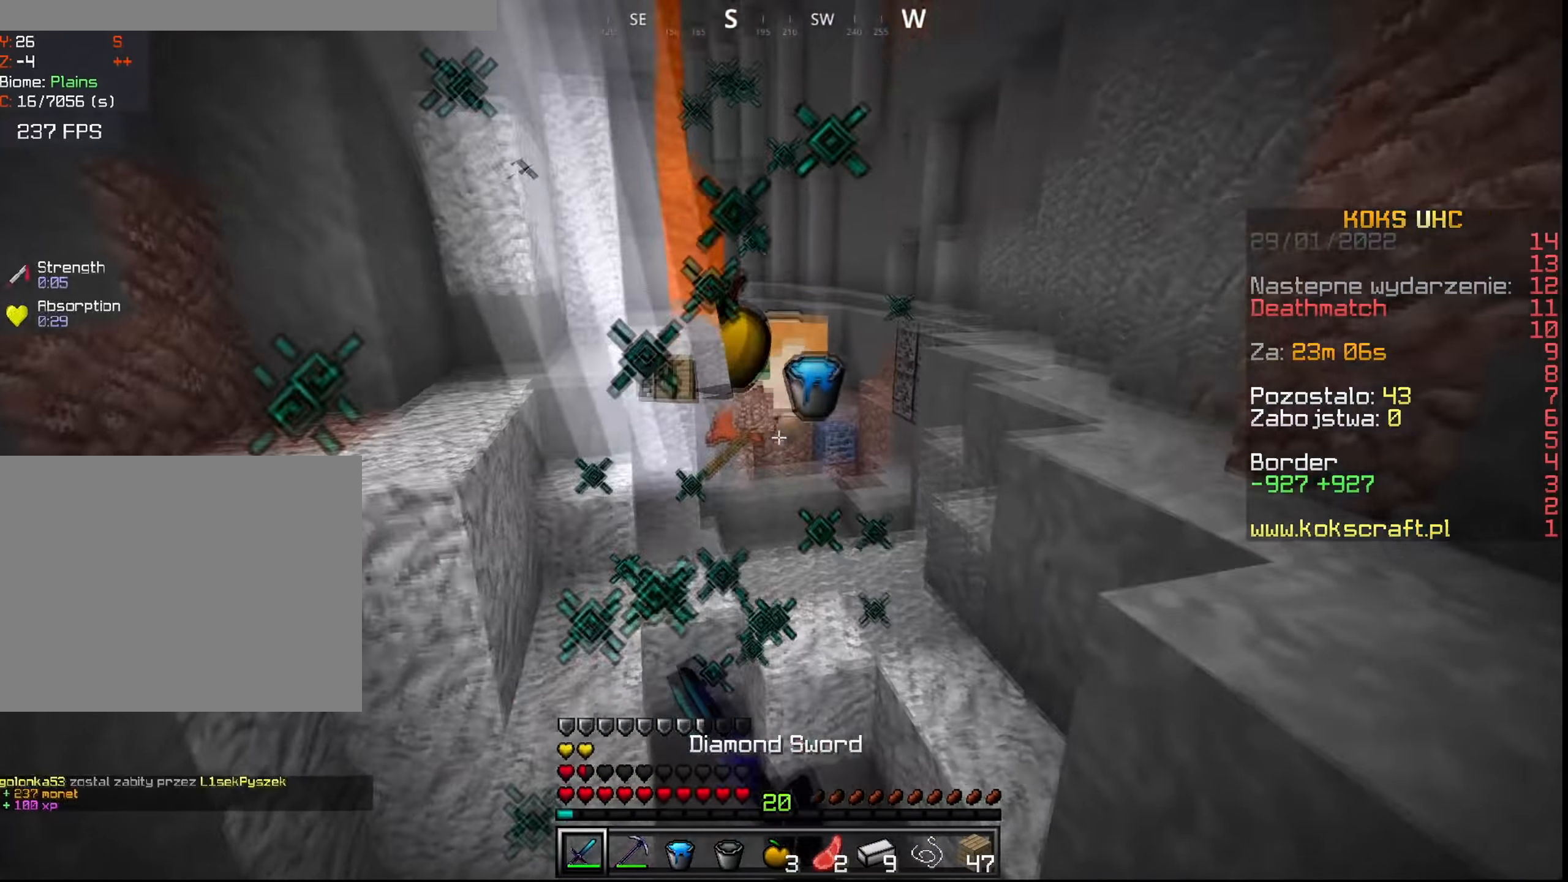
{"keys": ["ctrl", "f", "w"], "mouse": ["right"], "events": [[150, "space", "up"], [433, "f", "down"], [500, "mouse_right", "down"]]}
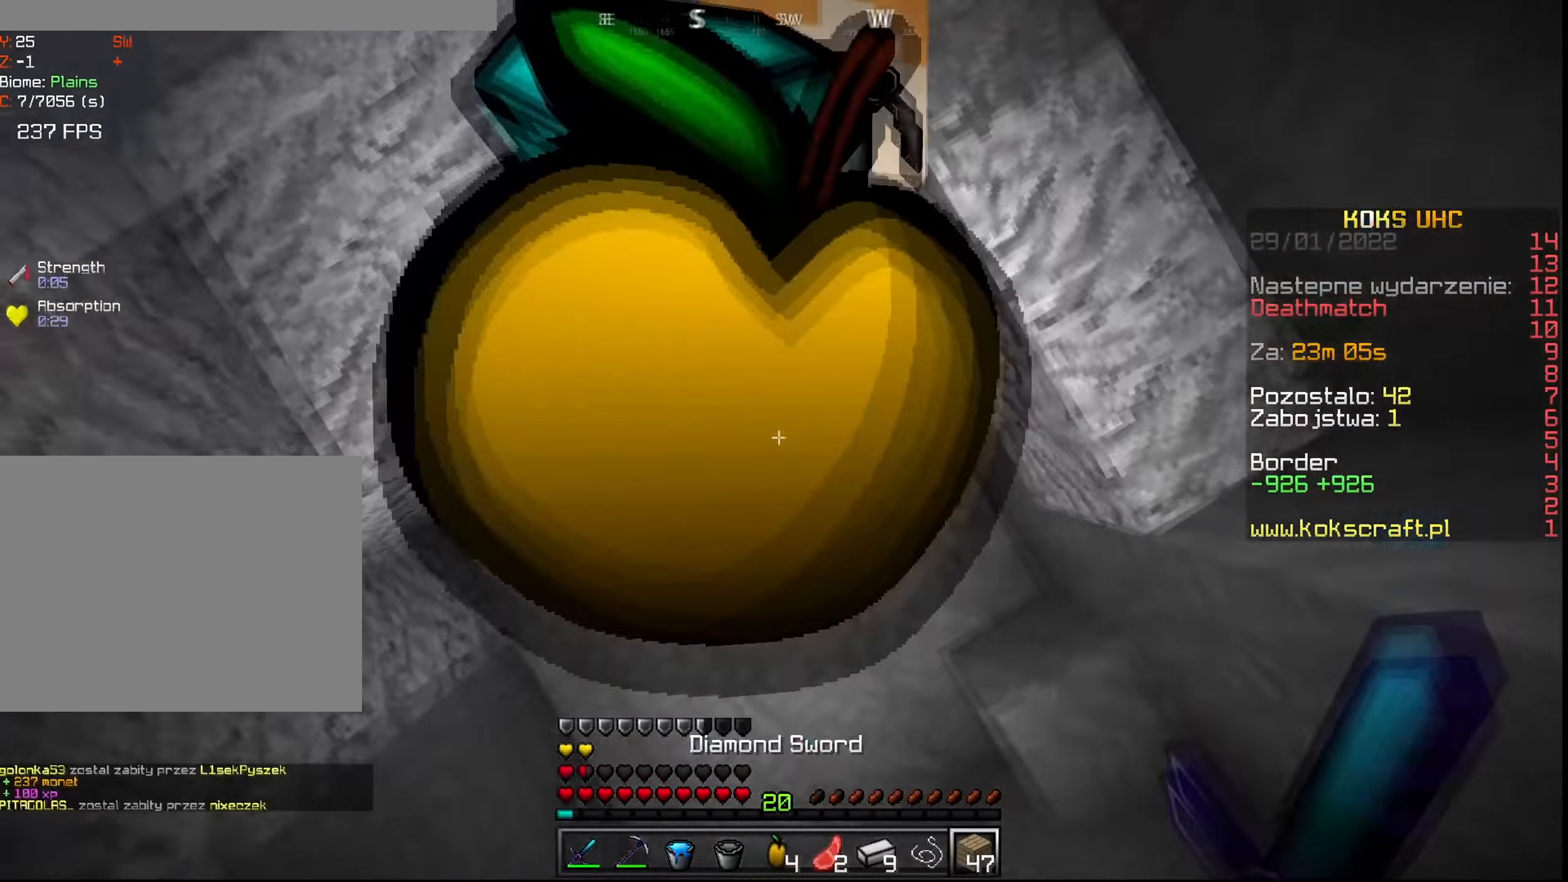
{"keys": ["ctrl"], "mouse": [], "events": [[17, "f", "up"], [67, "mouse_right", "up"], [84, "w", "up"]]}
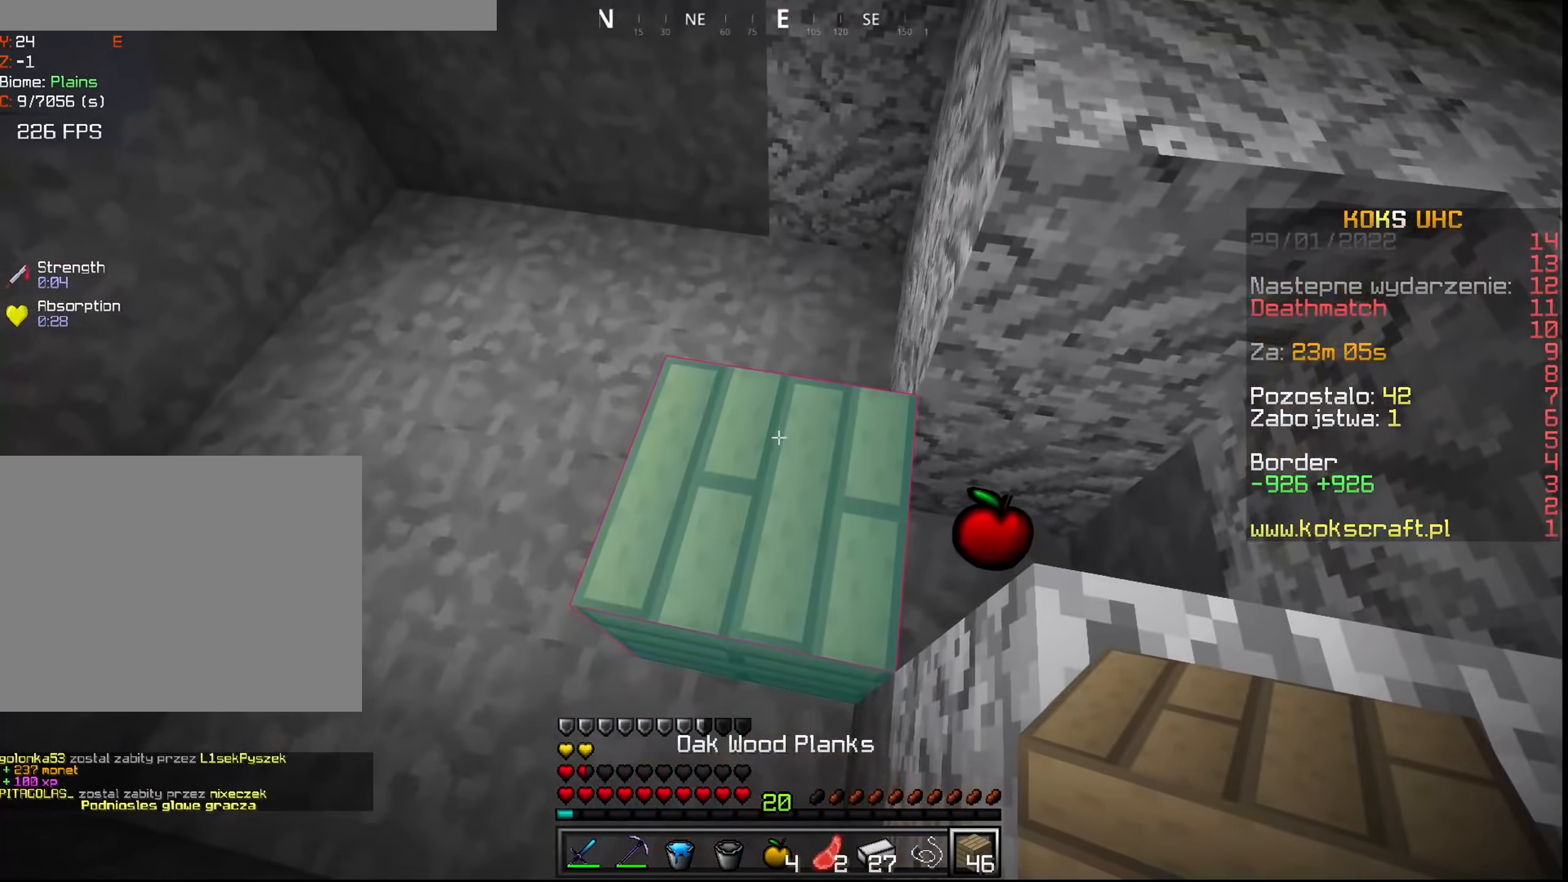
{"keys": ["a", "ctrl", "w"], "mouse": [], "events": [[184, "space", "down"], [184, "w", "down"], [434, "a", "down"], [467, "space", "up"]]}
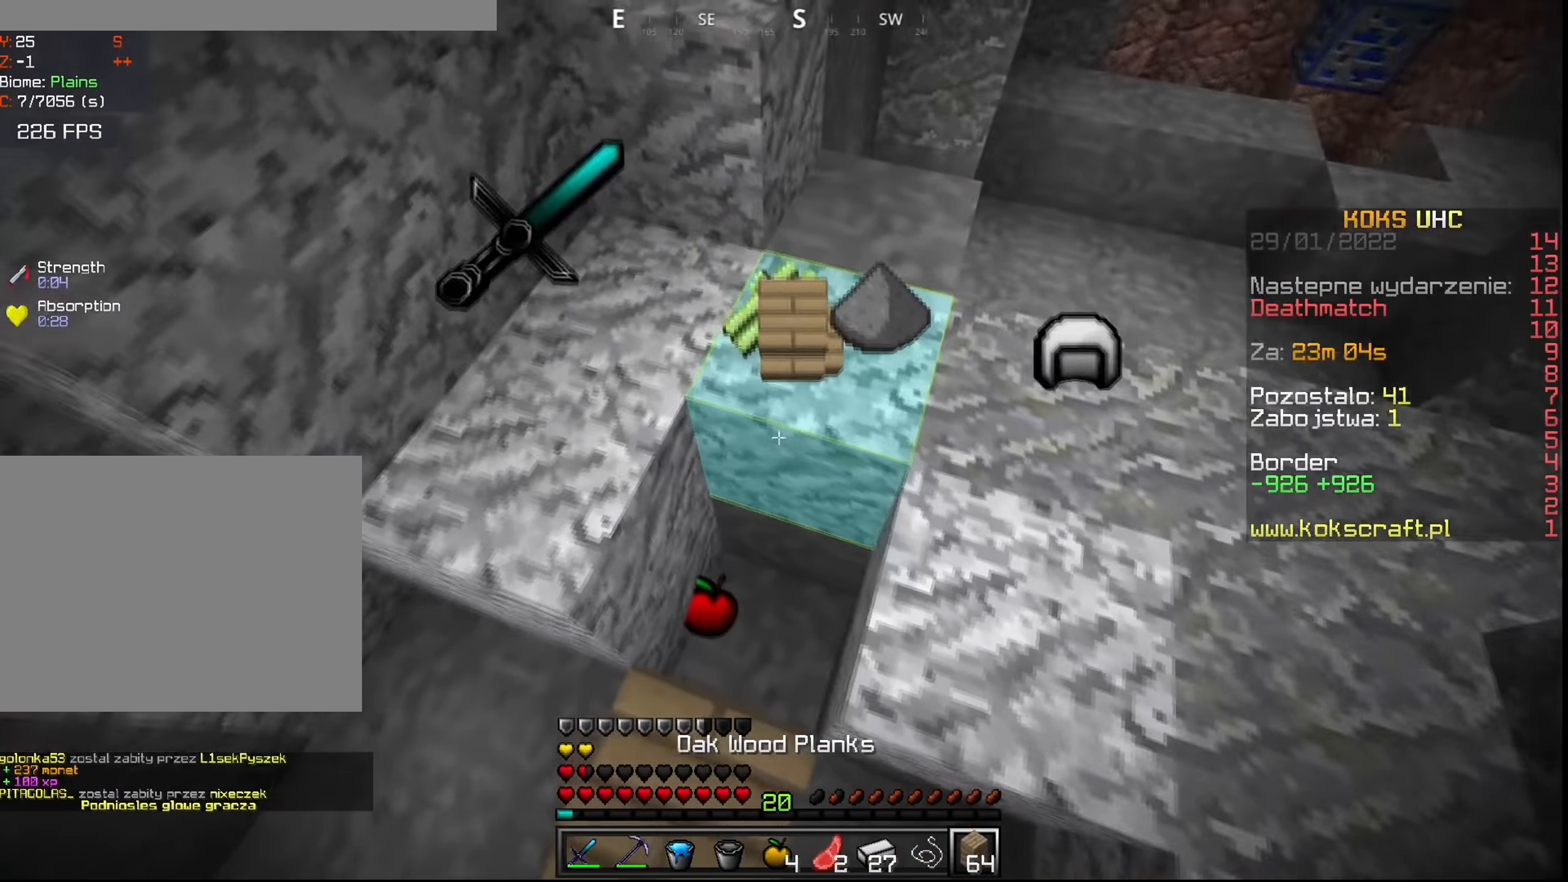
{"keys": ["ctrl", "space"], "mouse": [], "events": [[117, "a", "up"], [117, "w", "up"], [150, "d", "down"], [334, "d", "up"], [367, "space", "down"]]}
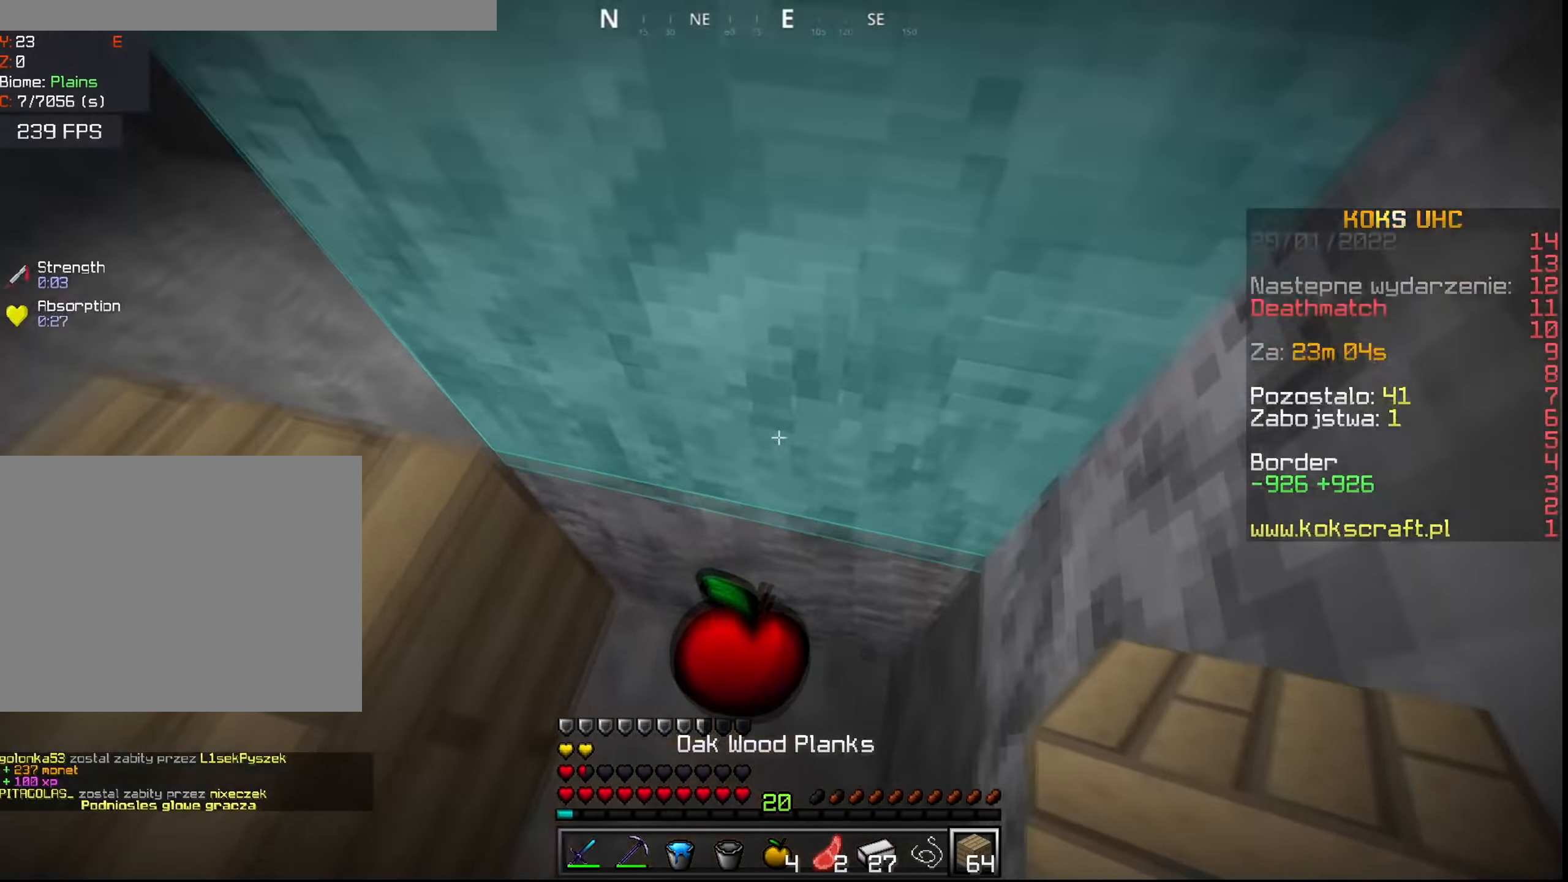
{"keys": ["ctrl", "space"], "mouse": [], "events": [[167, "d", "down"], [217, "space", "up"], [267, "mouse_right", "down"], [301, "d", "up"], [334, "mouse_right", "up"], [451, "space", "down"]]}
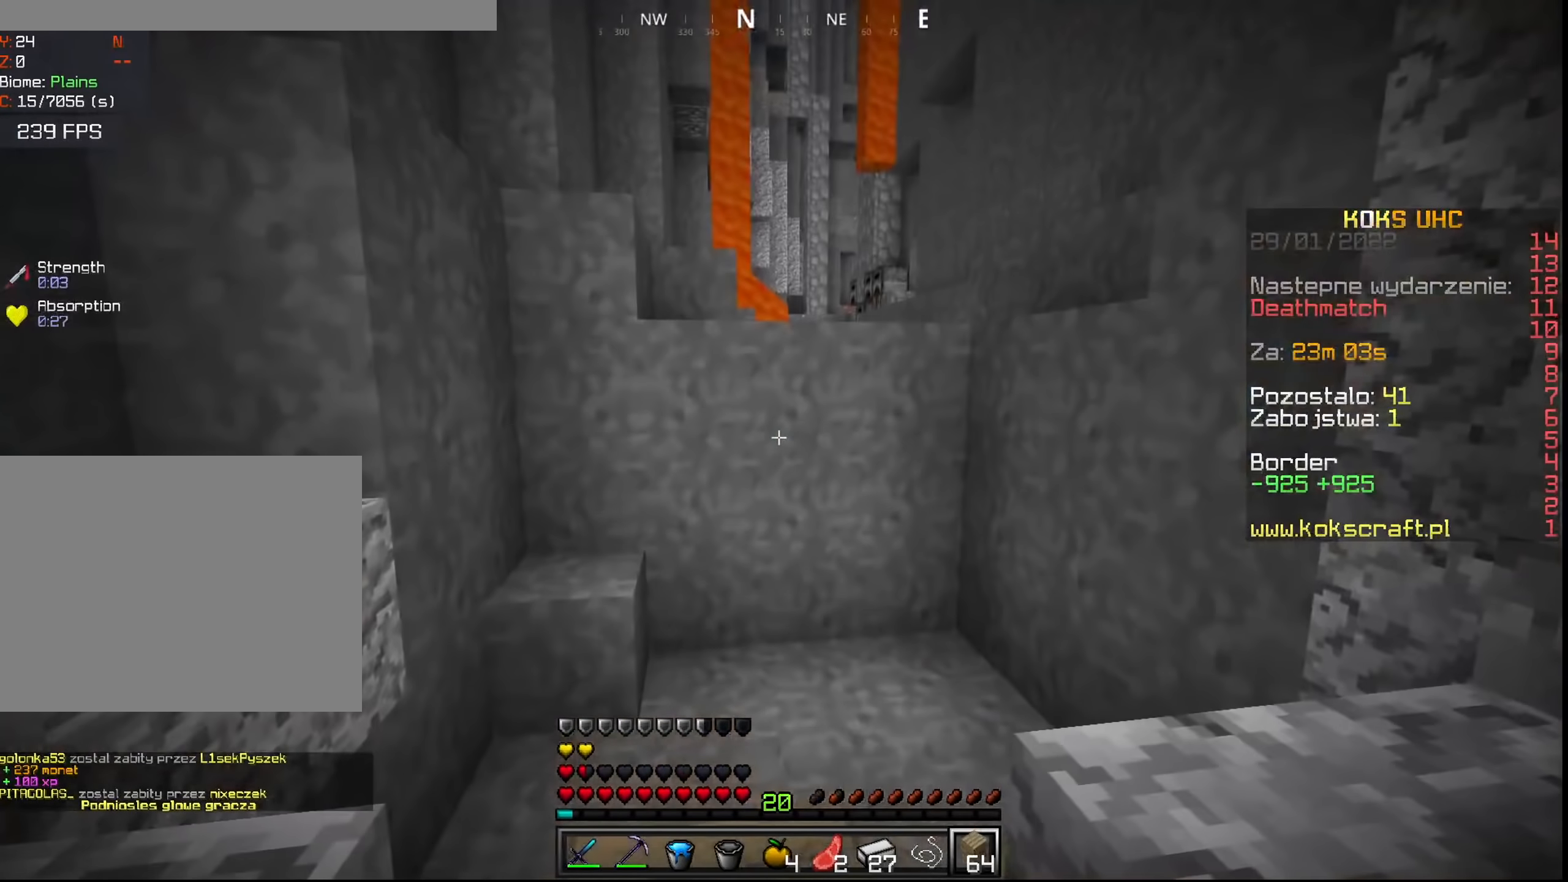
{"keys": [], "mouse": [], "events": [[183, "e", "down"], [200, "space", "up"], [267, "ctrl", "up"], [267, "e", "up"]]}
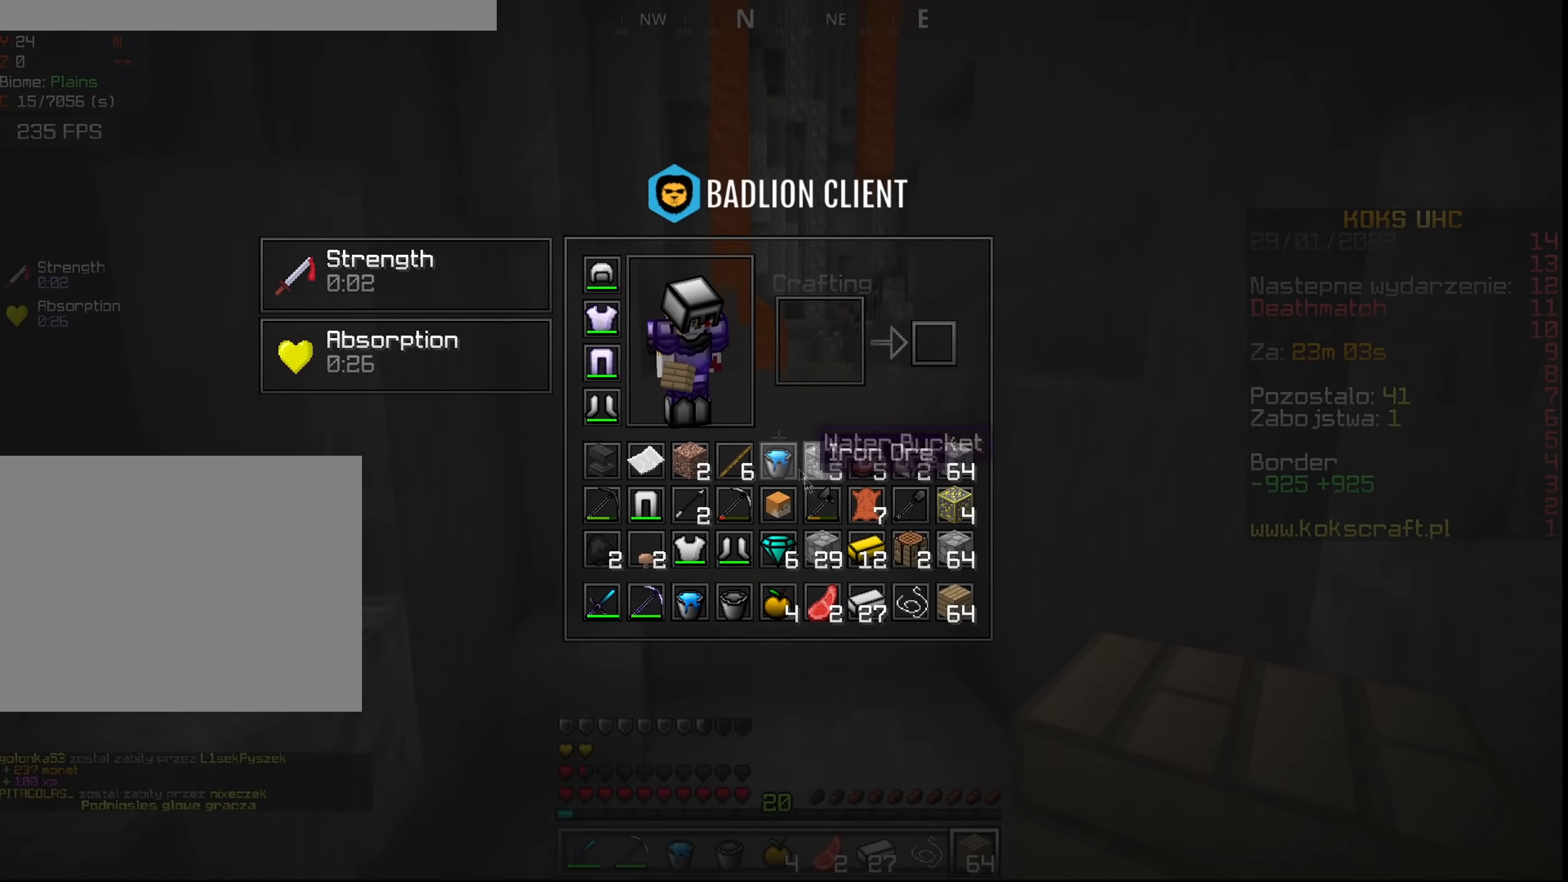
{"keys": ["ctrl", "q"], "mouse": [], "events": [[67, "ctrl", "down"], [501, "q", "down"]]}
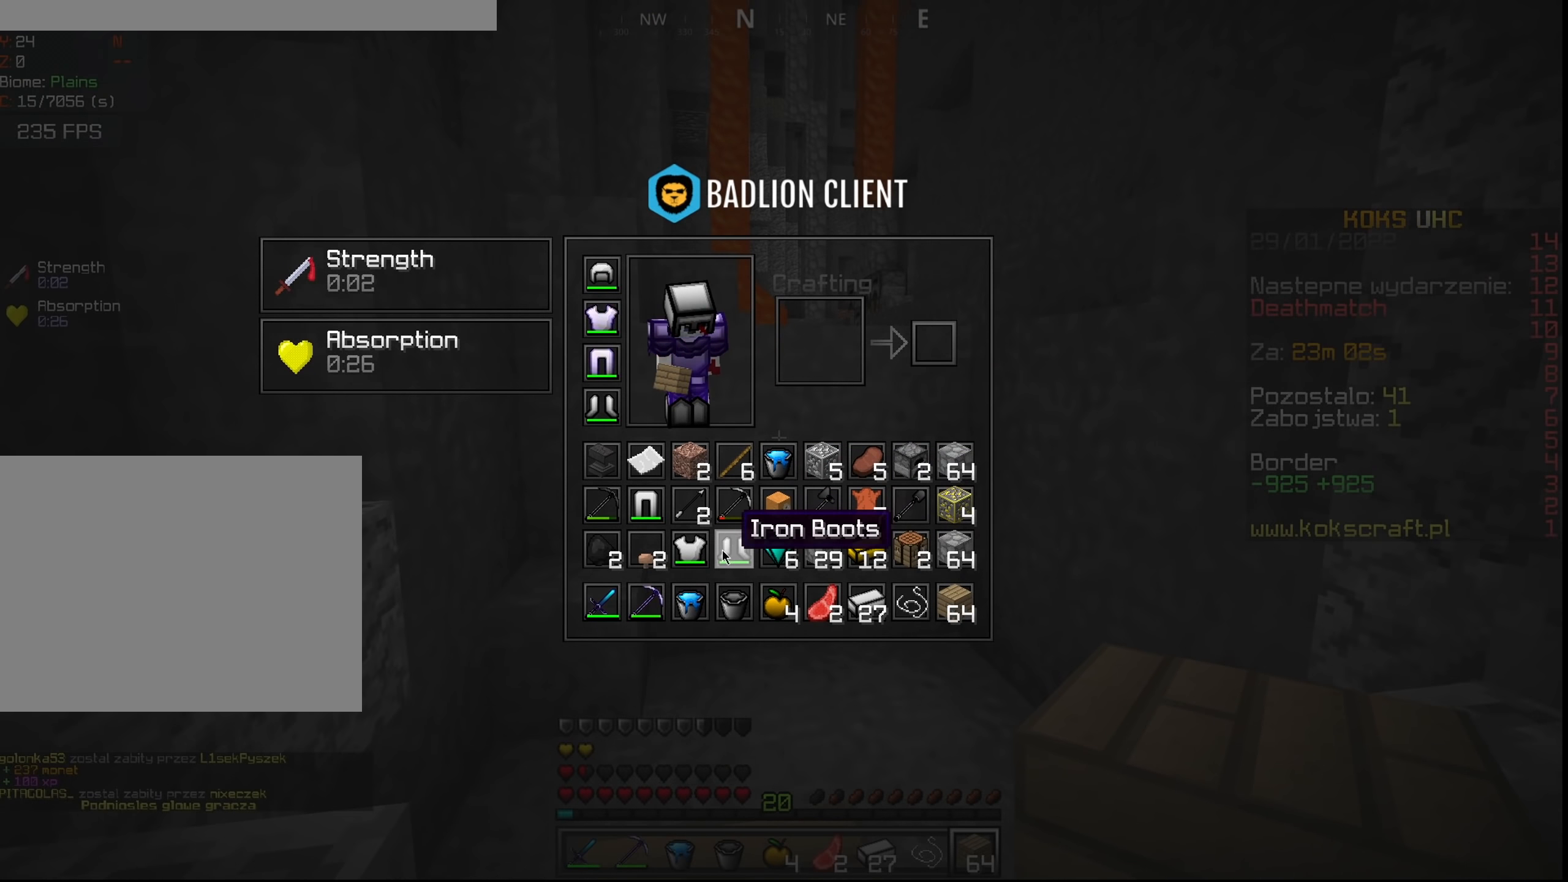
{"keys": ["ctrl", "d", "space", "w"], "mouse": [], "events": [[83, "q", "up"], [167, "q", "down"], [233, "w", "down"], [250, "q", "up"], [384, "d", "down"], [434, "space", "down"]]}
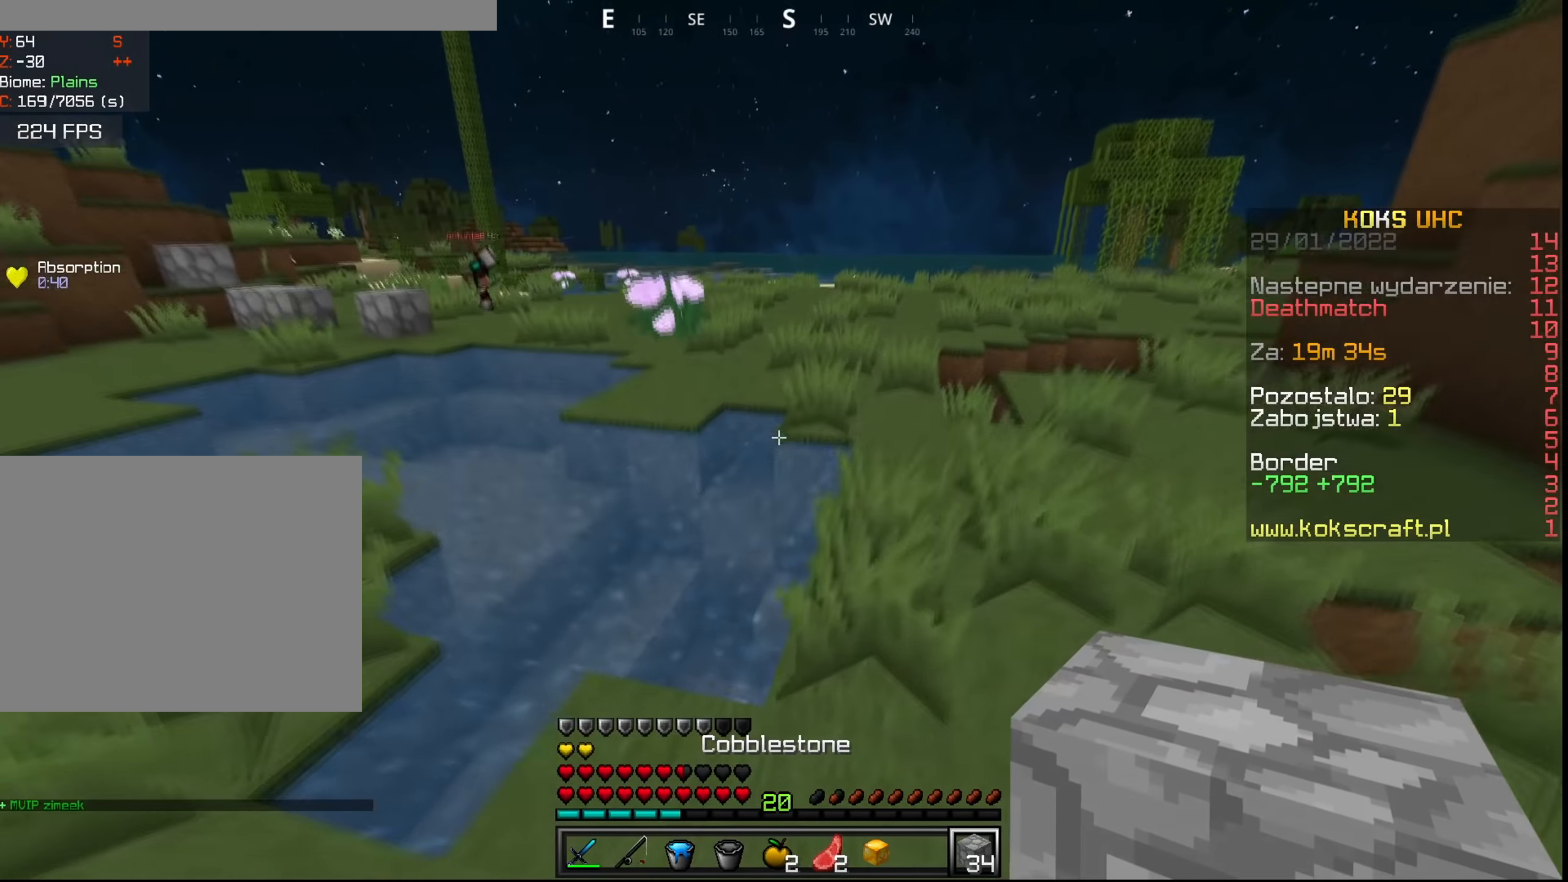
{"keys": ["ctrl", "space", "w"], "mouse": [], "events": [[417, "d", "up"]]}
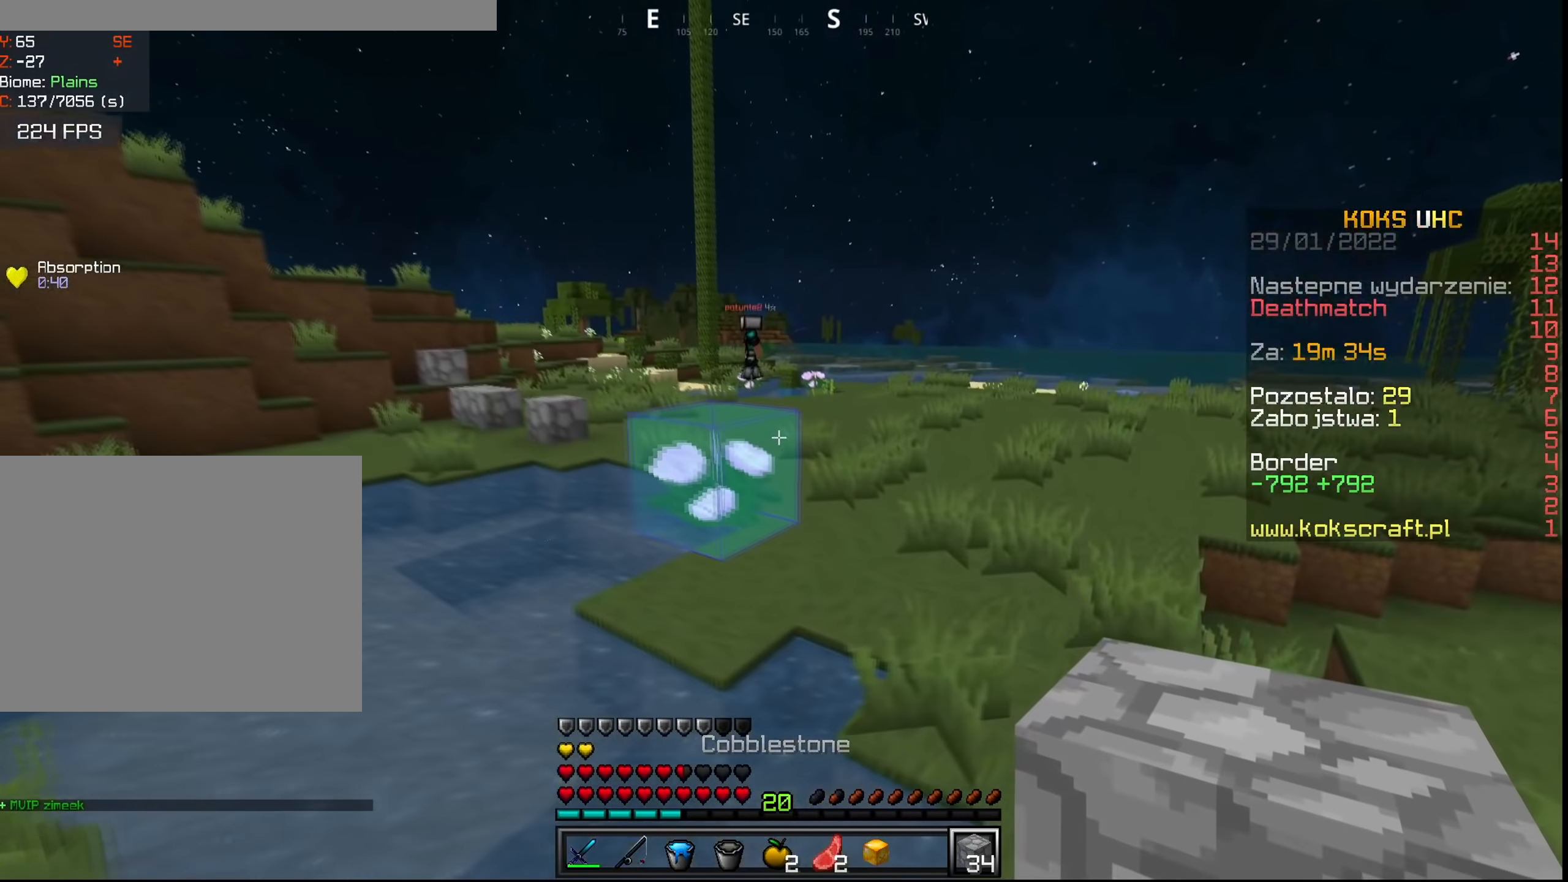
{"keys": ["ctrl", "space", "w"], "mouse": [], "events": []}
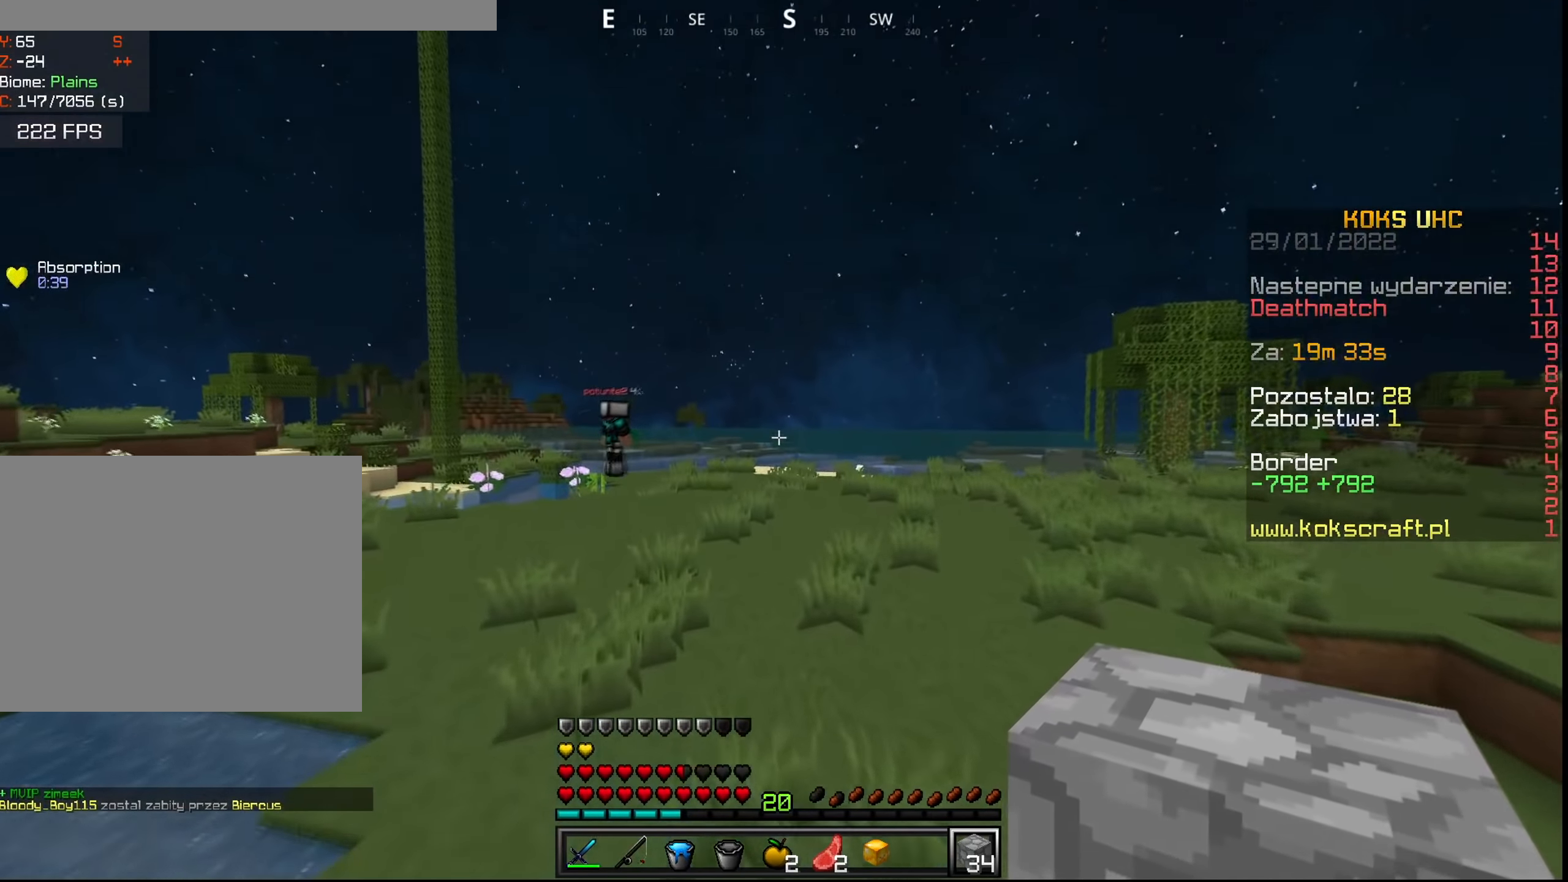
{"keys": ["ctrl", "space", "w"], "mouse": [], "events": []}
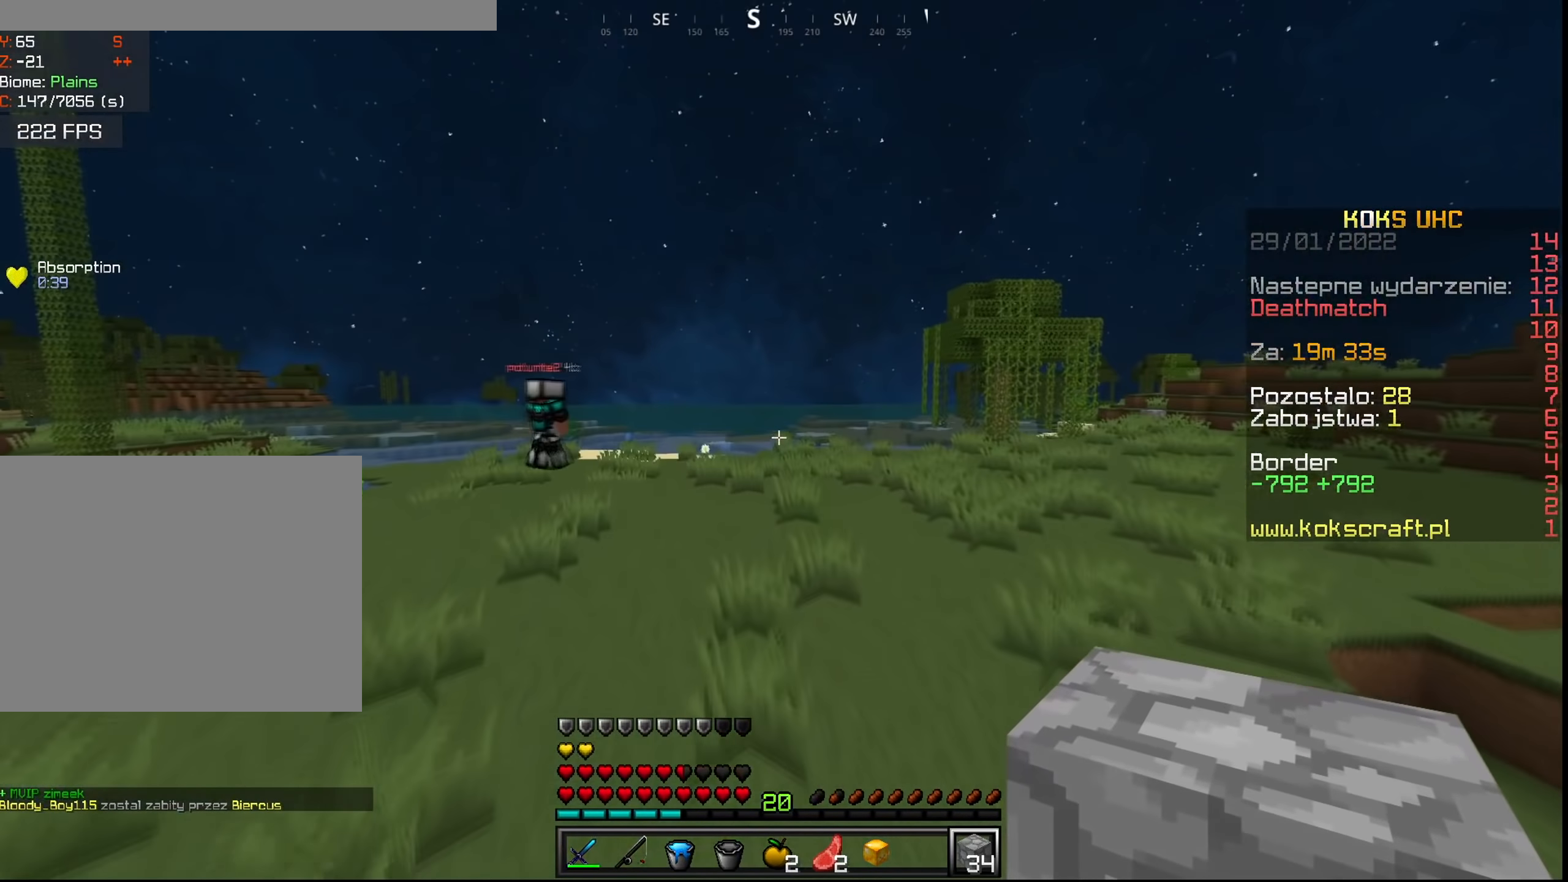
{"keys": ["ctrl", "space", "w"], "mouse": [], "events": []}
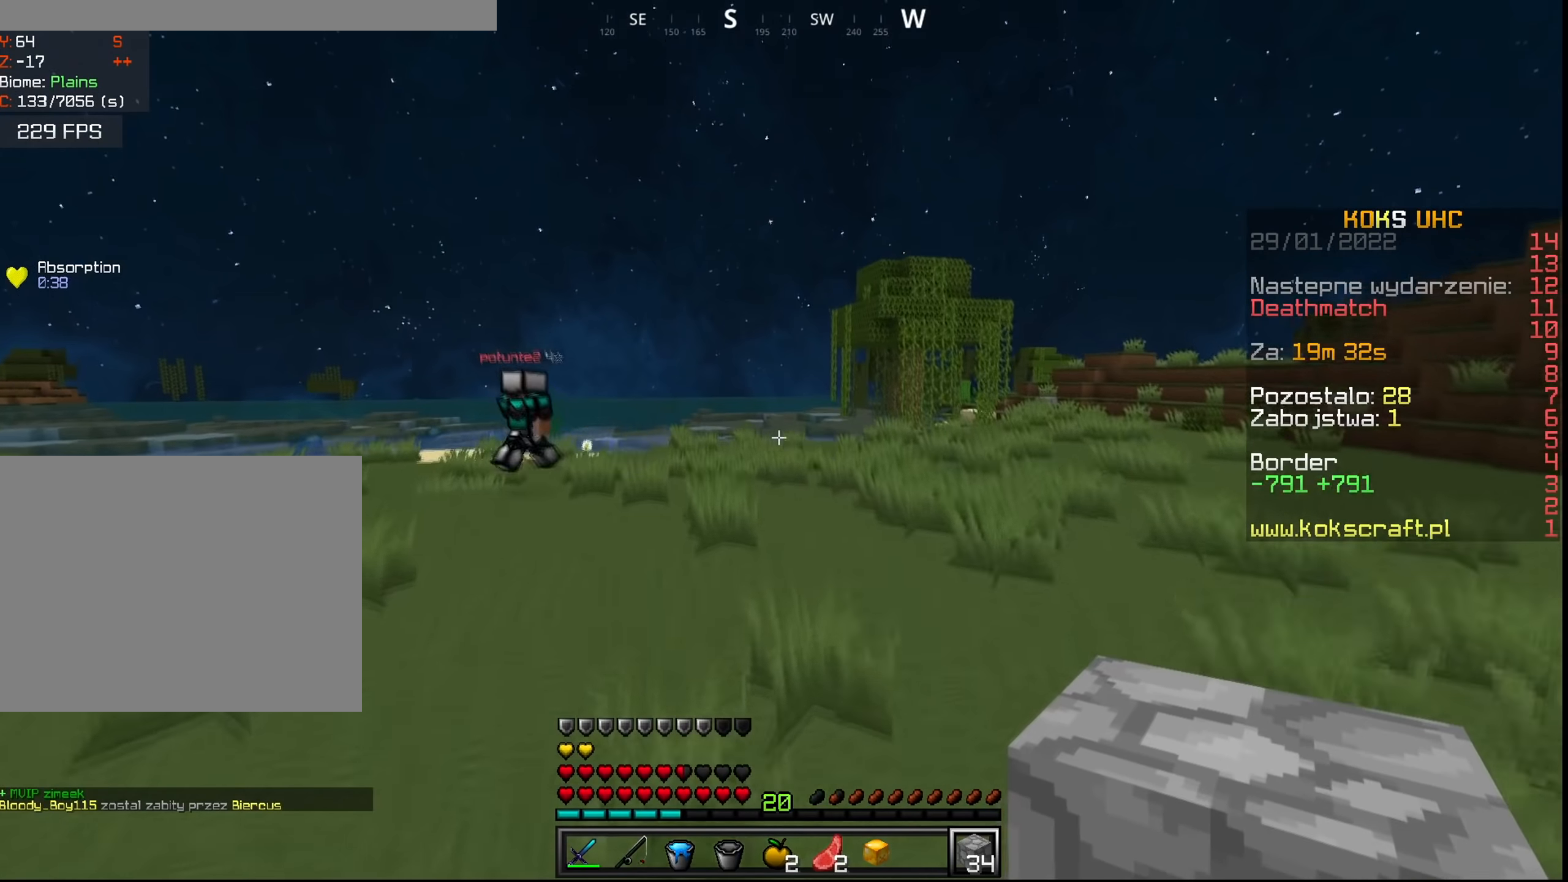
{"keys": ["ctrl", "space", "w"], "mouse": [], "events": []}
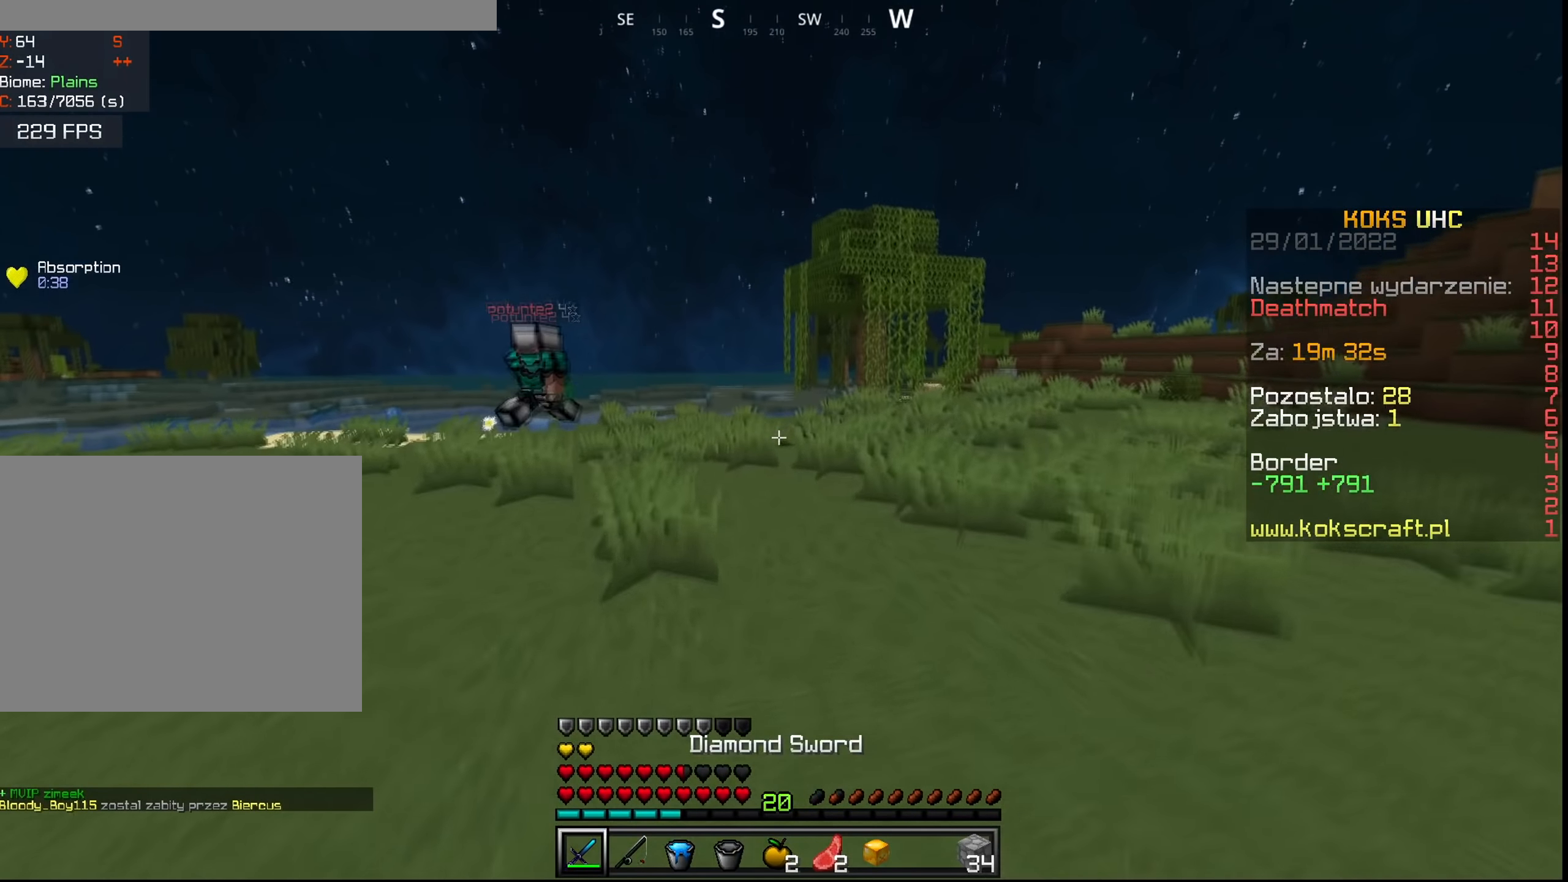
{"keys": ["ctrl", "space", "w"], "mouse": [], "events": [[267, "mouse_left", "down"], [351, "mouse_left", "up"]]}
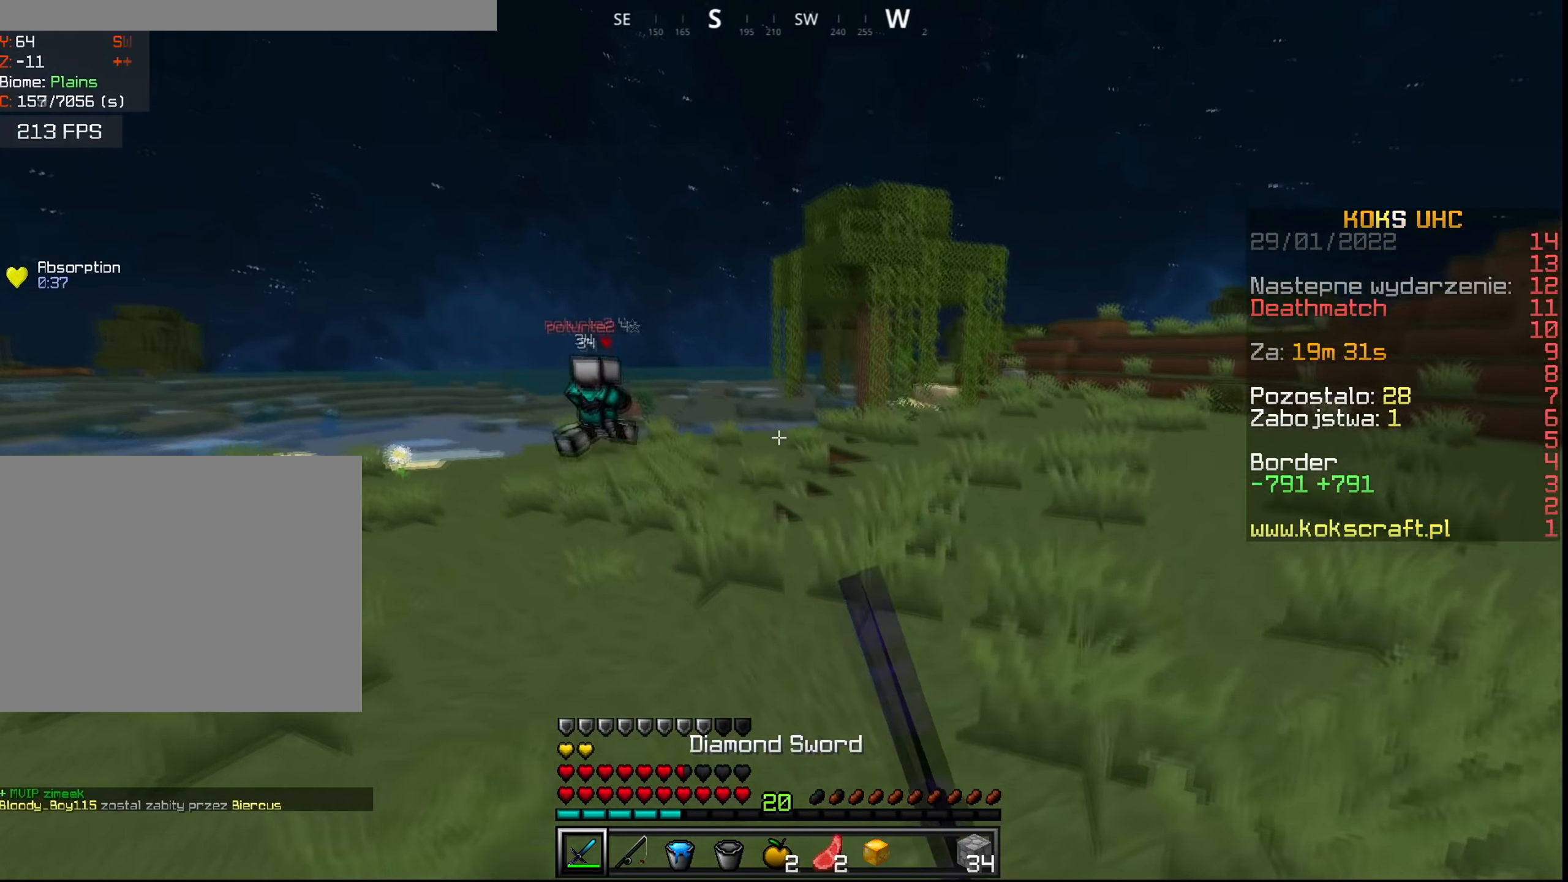
{"keys": ["ctrl", "space", "w"], "mouse": [], "events": []}
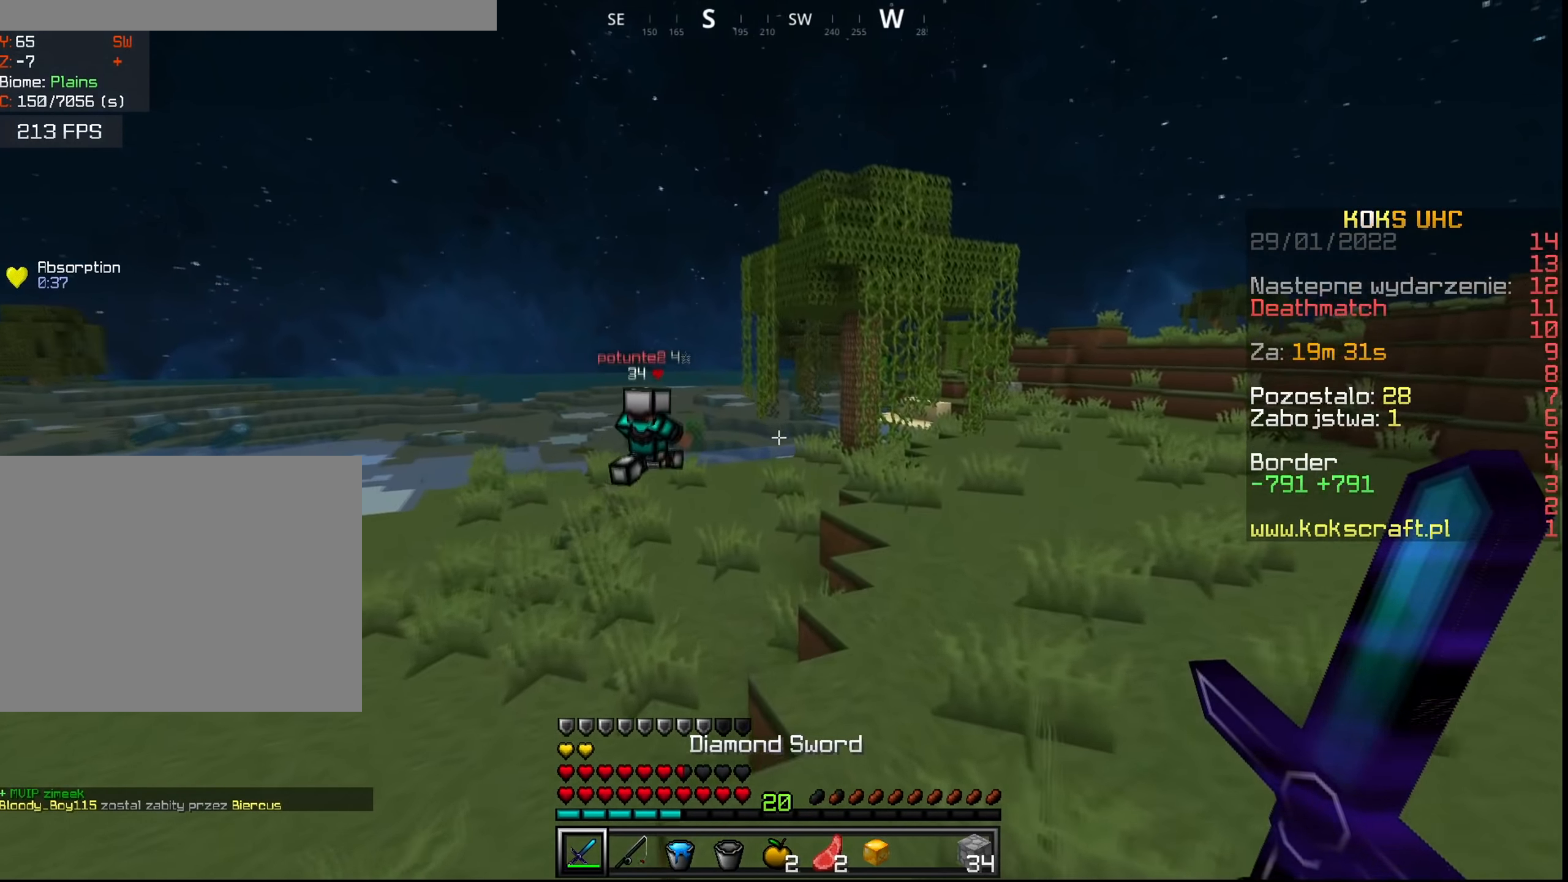
{"keys": ["ctrl", "space", "w"], "mouse": [], "events": [[67, "mouse_left", "down"], [167, "mouse_left", "up"]]}